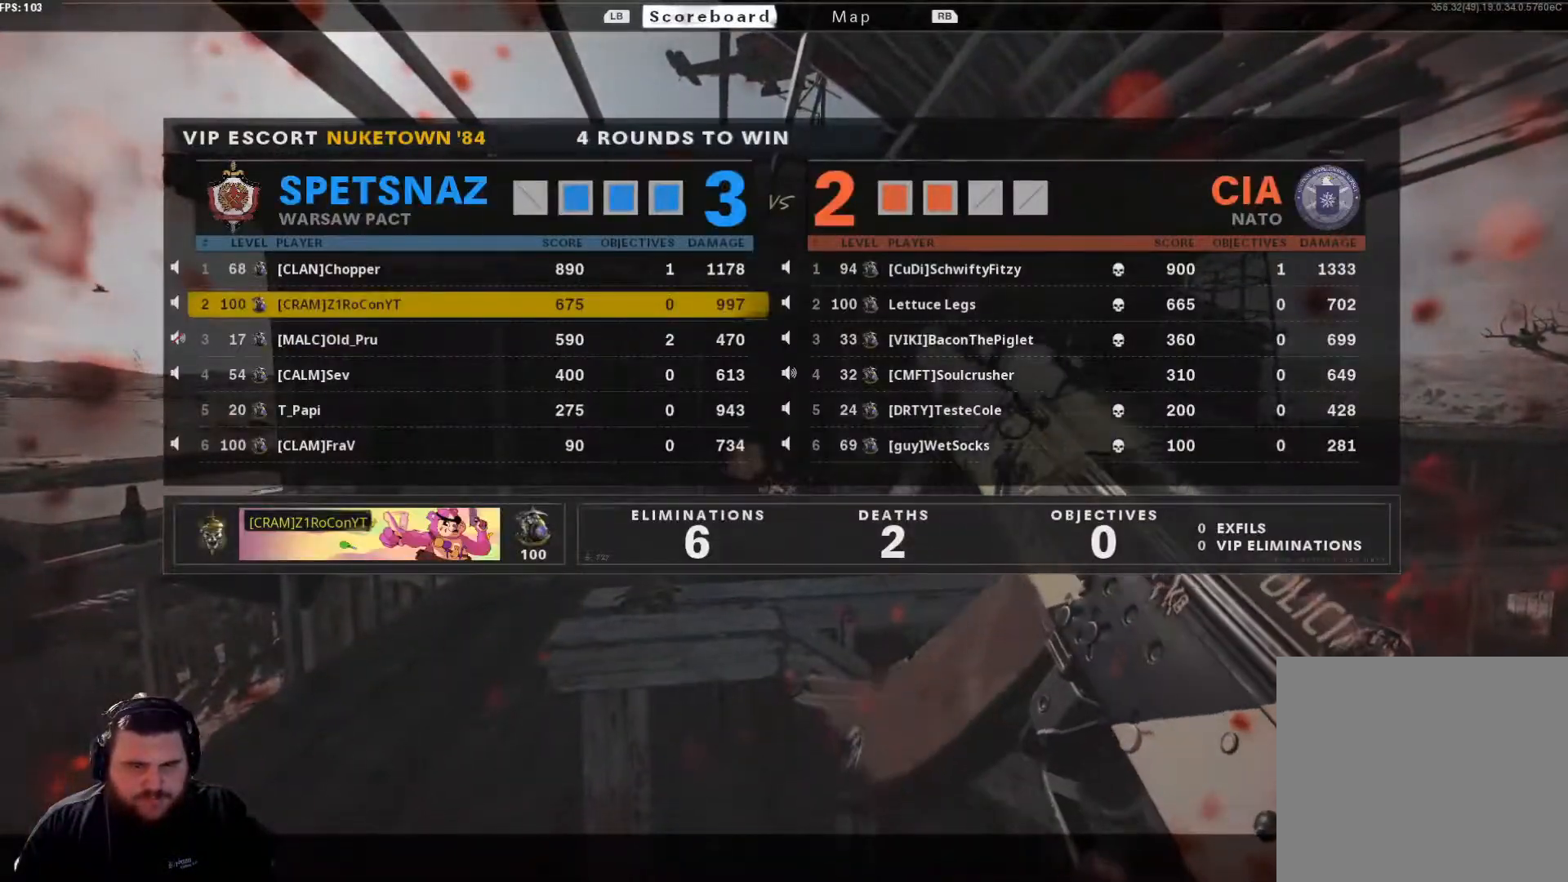
Gameplay with a controller (Xbox layout); each line is a JSON object with the inputs held at the frame after it. "events" lists button and stick changes between this image and that frame as [ms after this image, input, new state], when the widget could be followed in between.
{"buttons": ["SELECT"], "left_stick": "center", "right_stick": "center"}
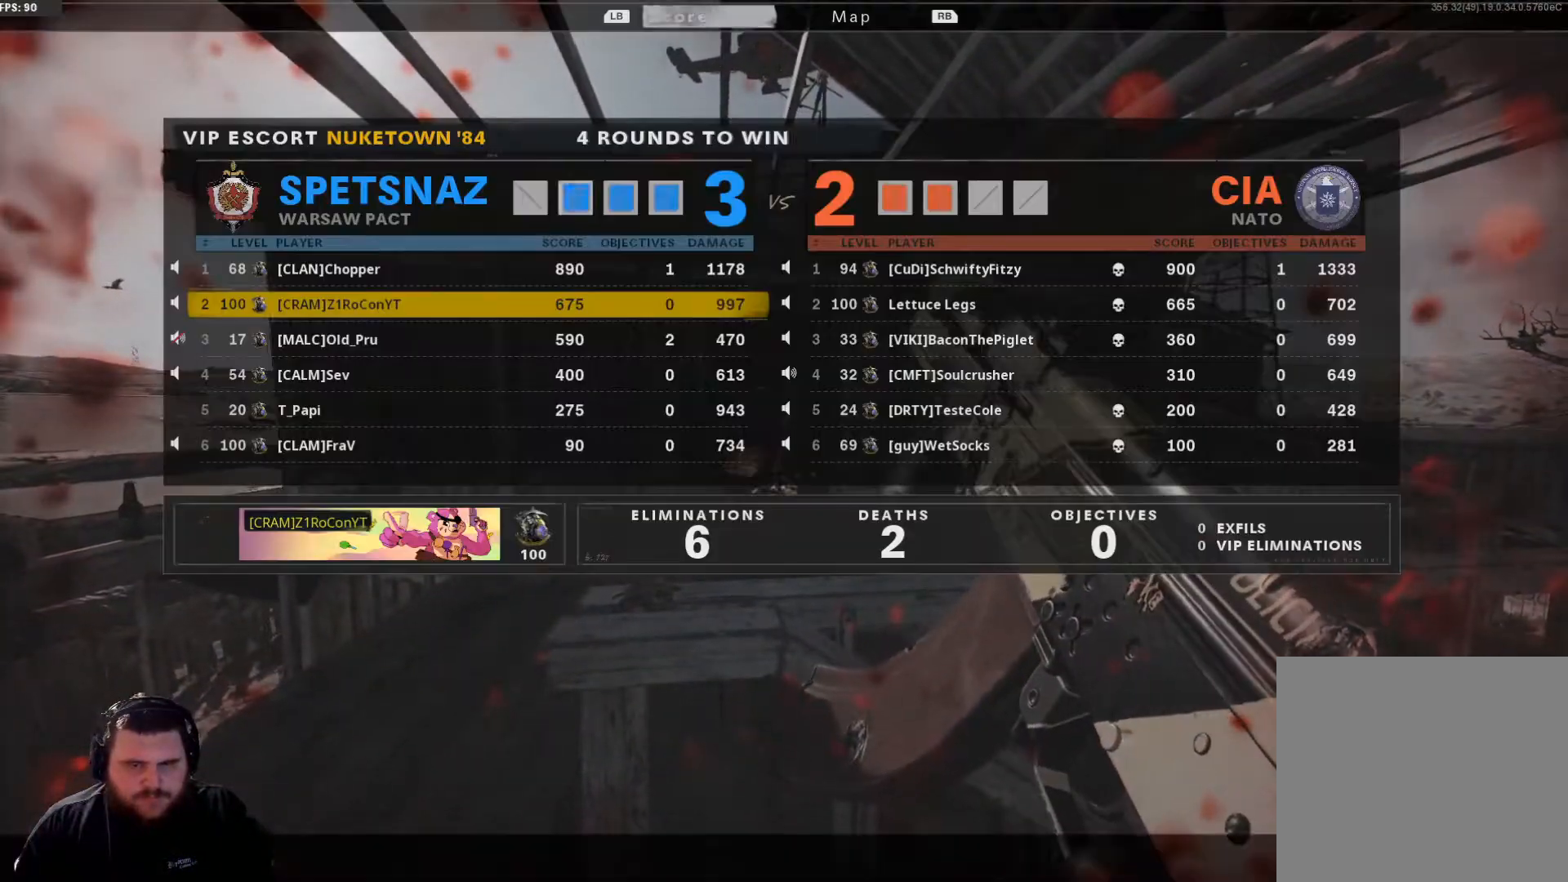
{"buttons": [], "left_stick": "center", "right_stick": "center", "events": [[67, "SELECT", "up"], [283, "SELECT", "down"], [434, "SELECT", "up"]]}
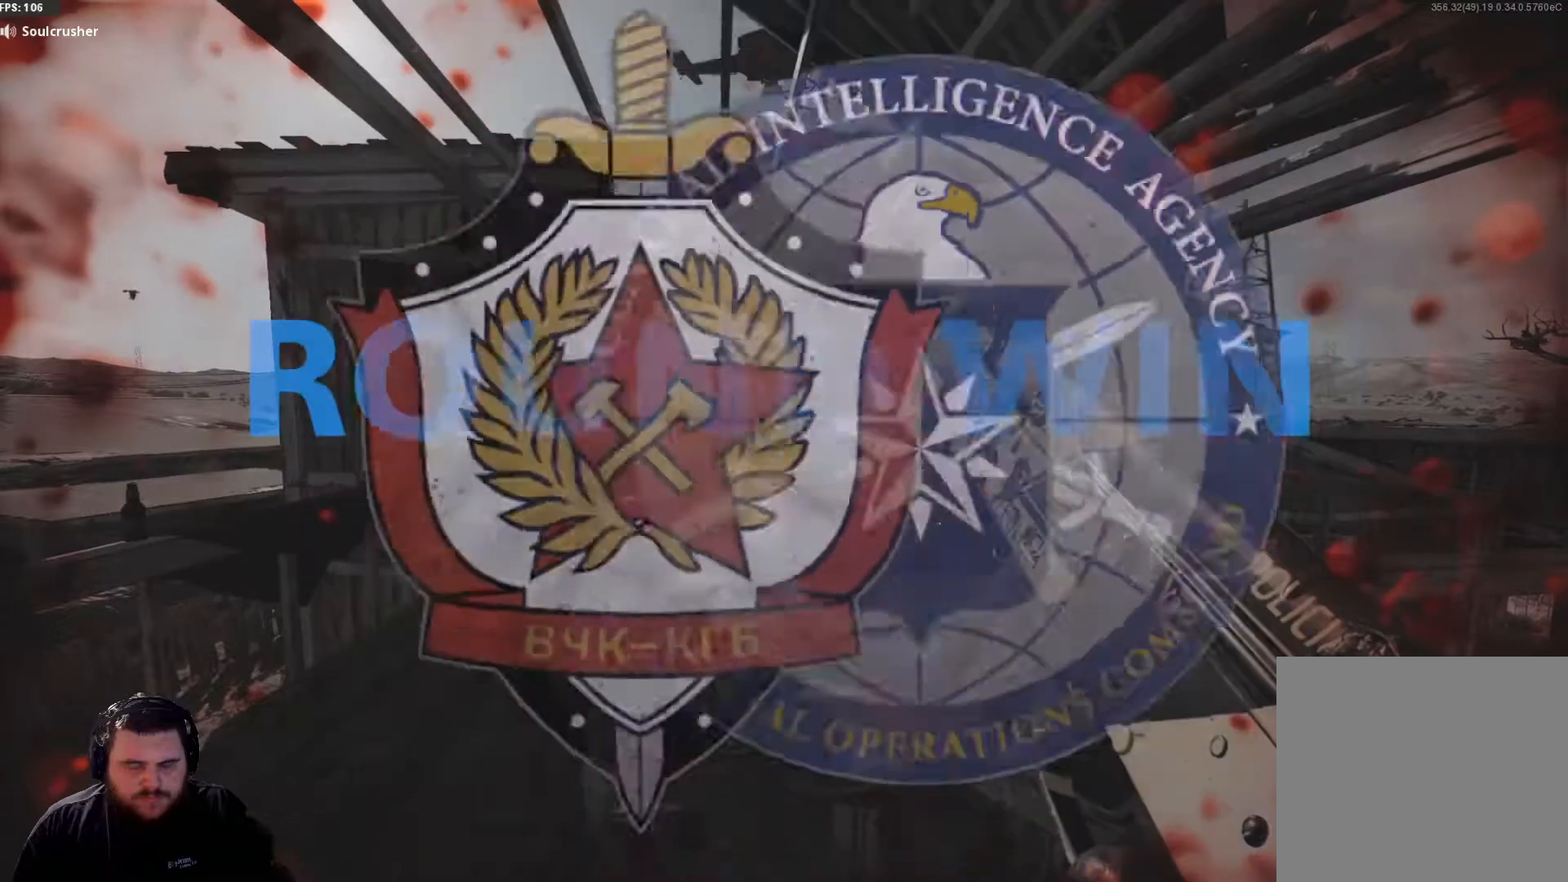
{"buttons": [], "left_stick": "center", "right_stick": "center", "events": [[67, "SELECT", "down"], [184, "SELECT", "up"], [301, "SELECT", "down"], [417, "SELECT", "up"]]}
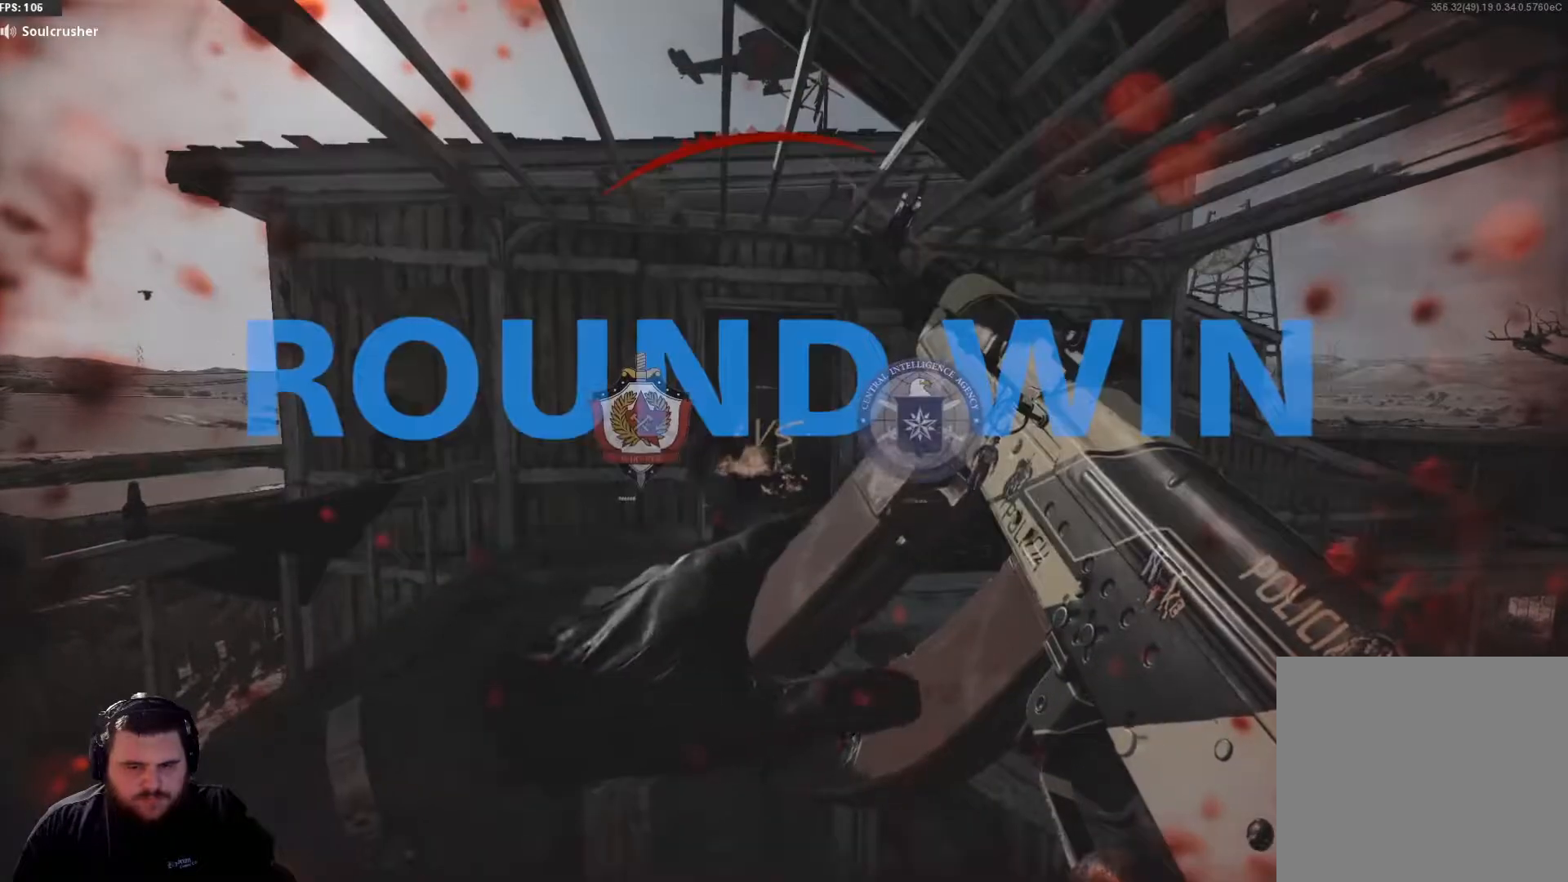
{"buttons": [], "left_stick": "center", "right_stick": "center", "events": [[84, "SELECT", "down"], [234, "SELECT", "up"], [384, "SELECT", "down"], [484, "SELECT", "up"]]}
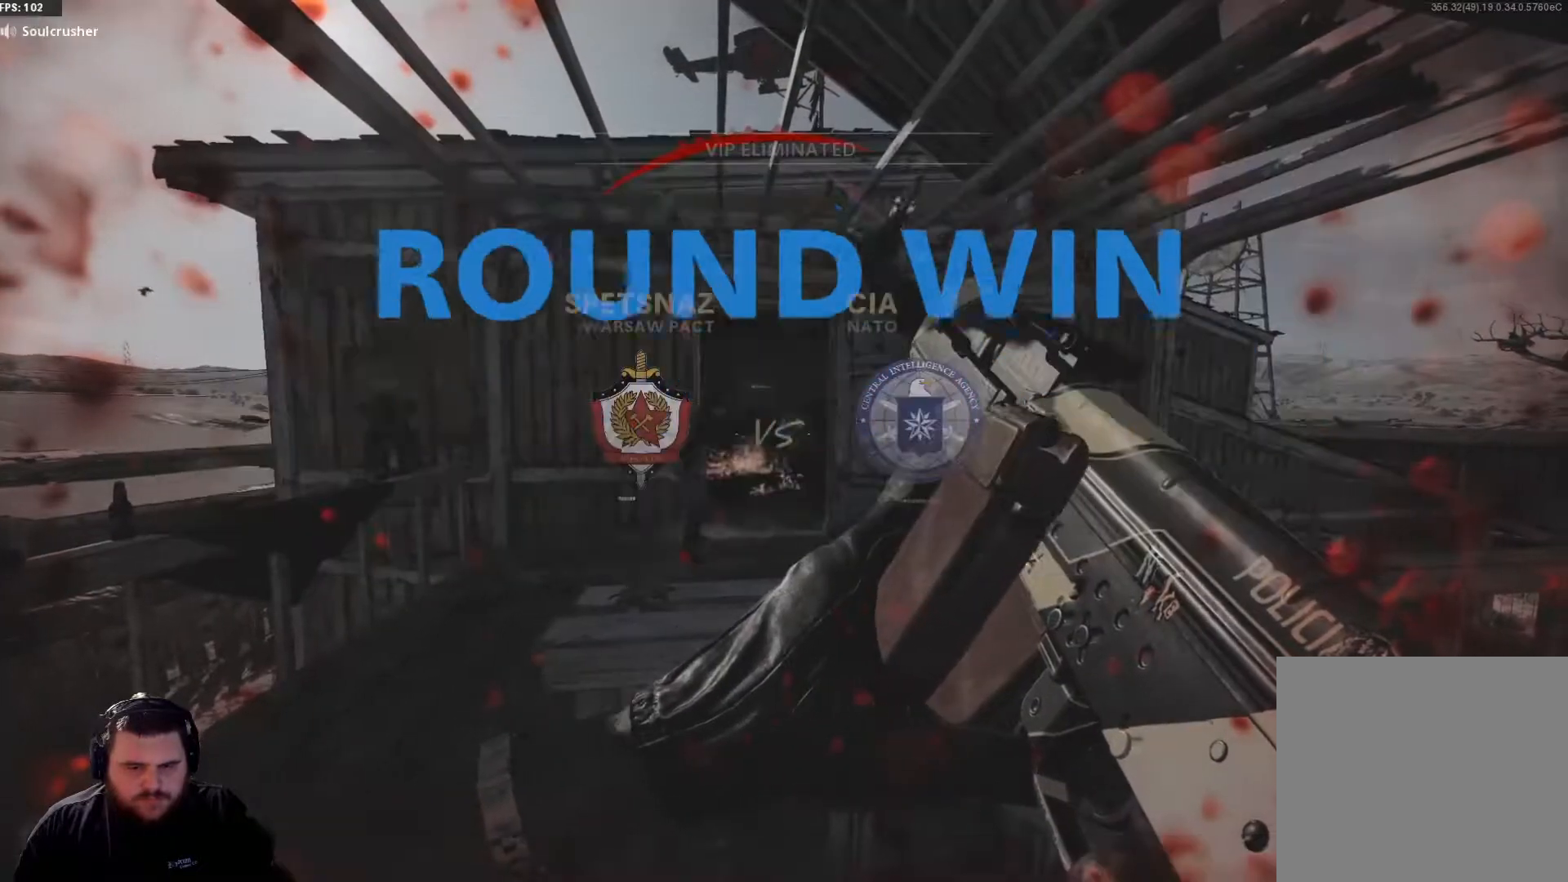
{"buttons": [], "left_stick": "center", "right_stick": "center", "events": [[267, "SELECT", "down"], [417, "SELECT", "up"]]}
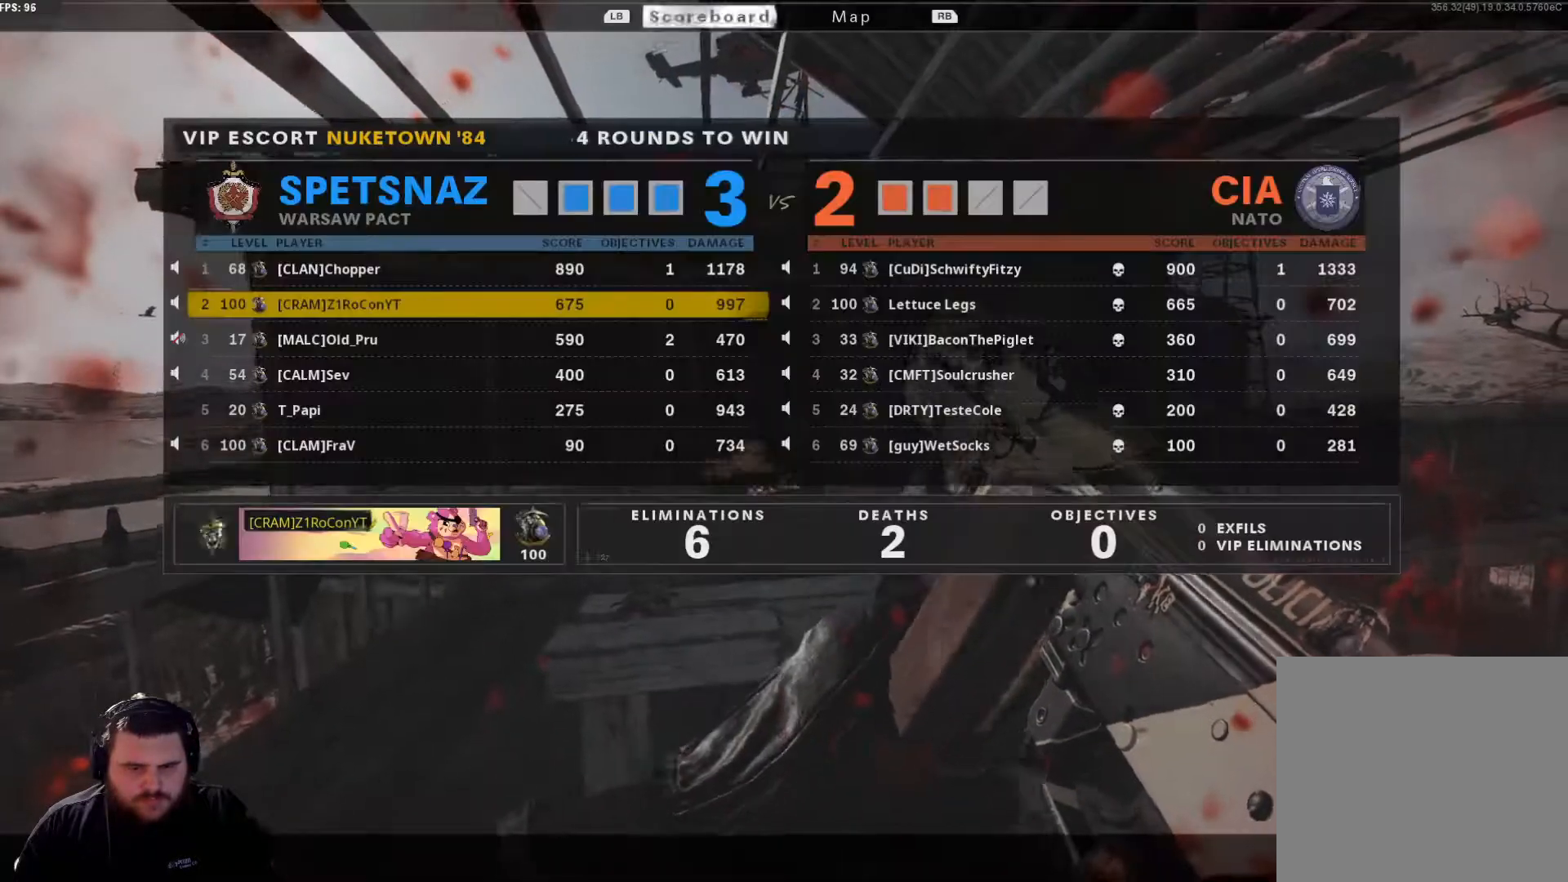
{"buttons": ["SELECT"], "left_stick": "center", "right_stick": "center", "events": [[17, "SELECT", "down"], [167, "SELECT", "up"], [451, "SELECT", "down"]]}
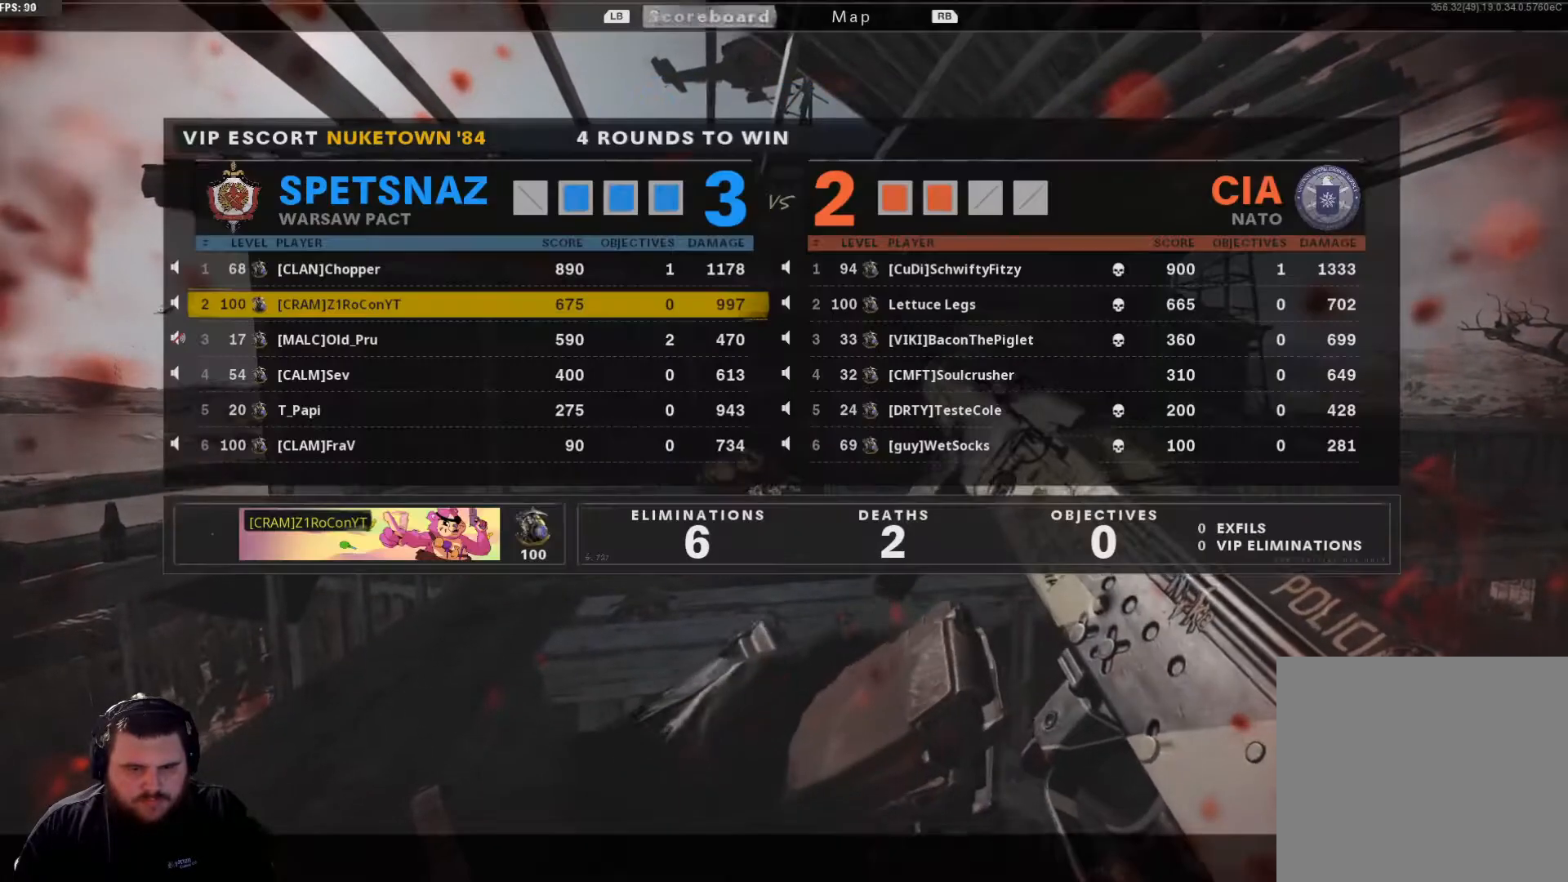
{"buttons": [], "left_stick": "center", "right_stick": "center", "events": [[83, "SELECT", "up"], [183, "SELECT", "down"], [317, "SELECT", "up"]]}
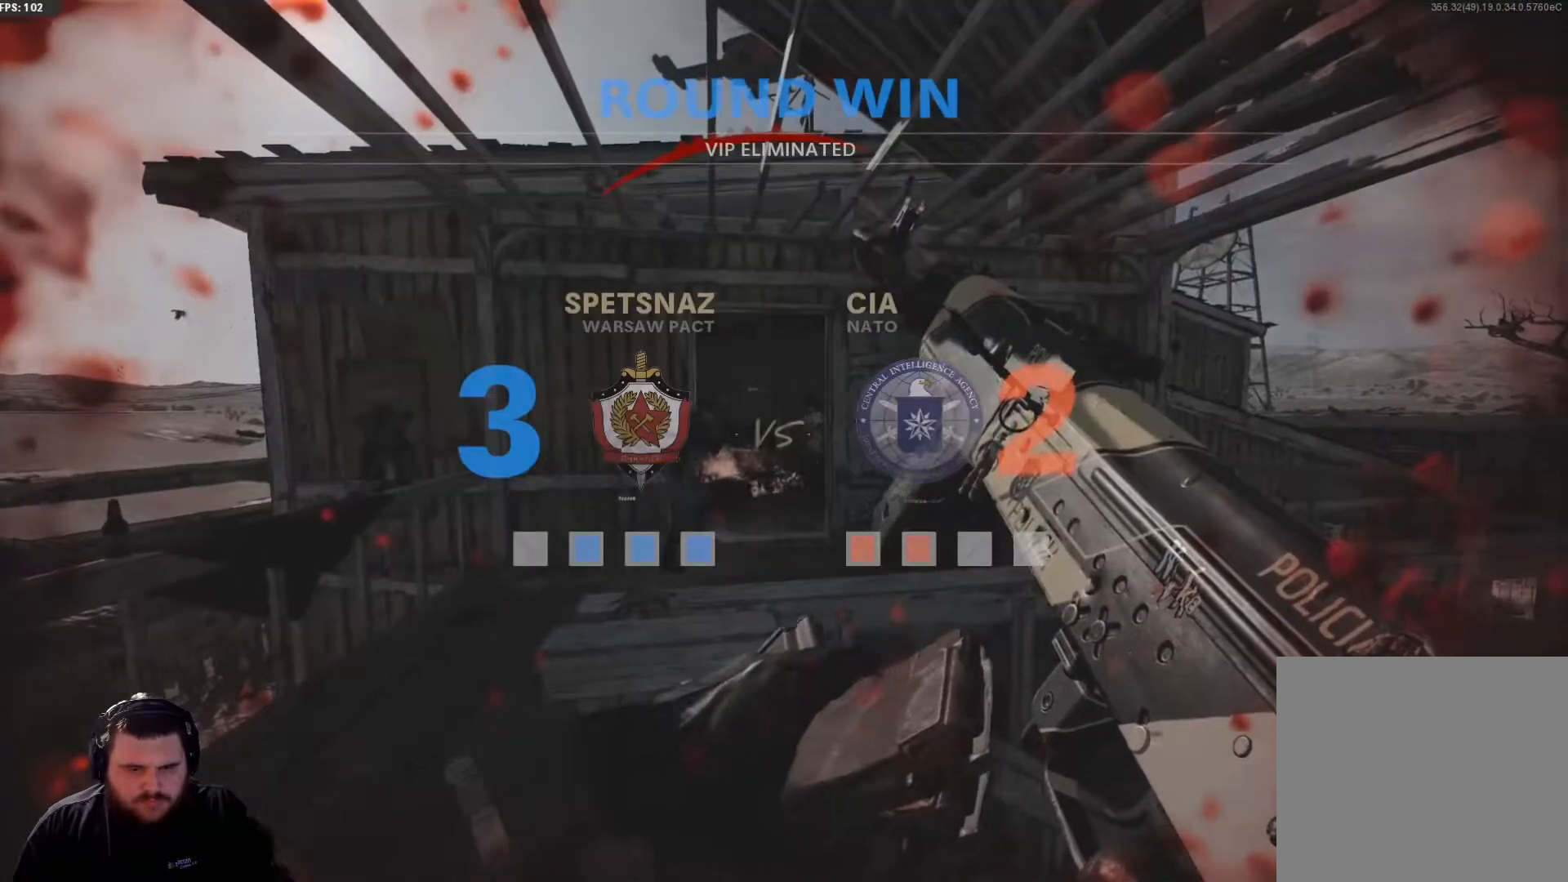
{"buttons": ["SELECT"], "left_stick": "center", "right_stick": "center", "events": [[267, "SELECT", "down"], [384, "SELECT", "up"], [484, "SELECT", "down"]]}
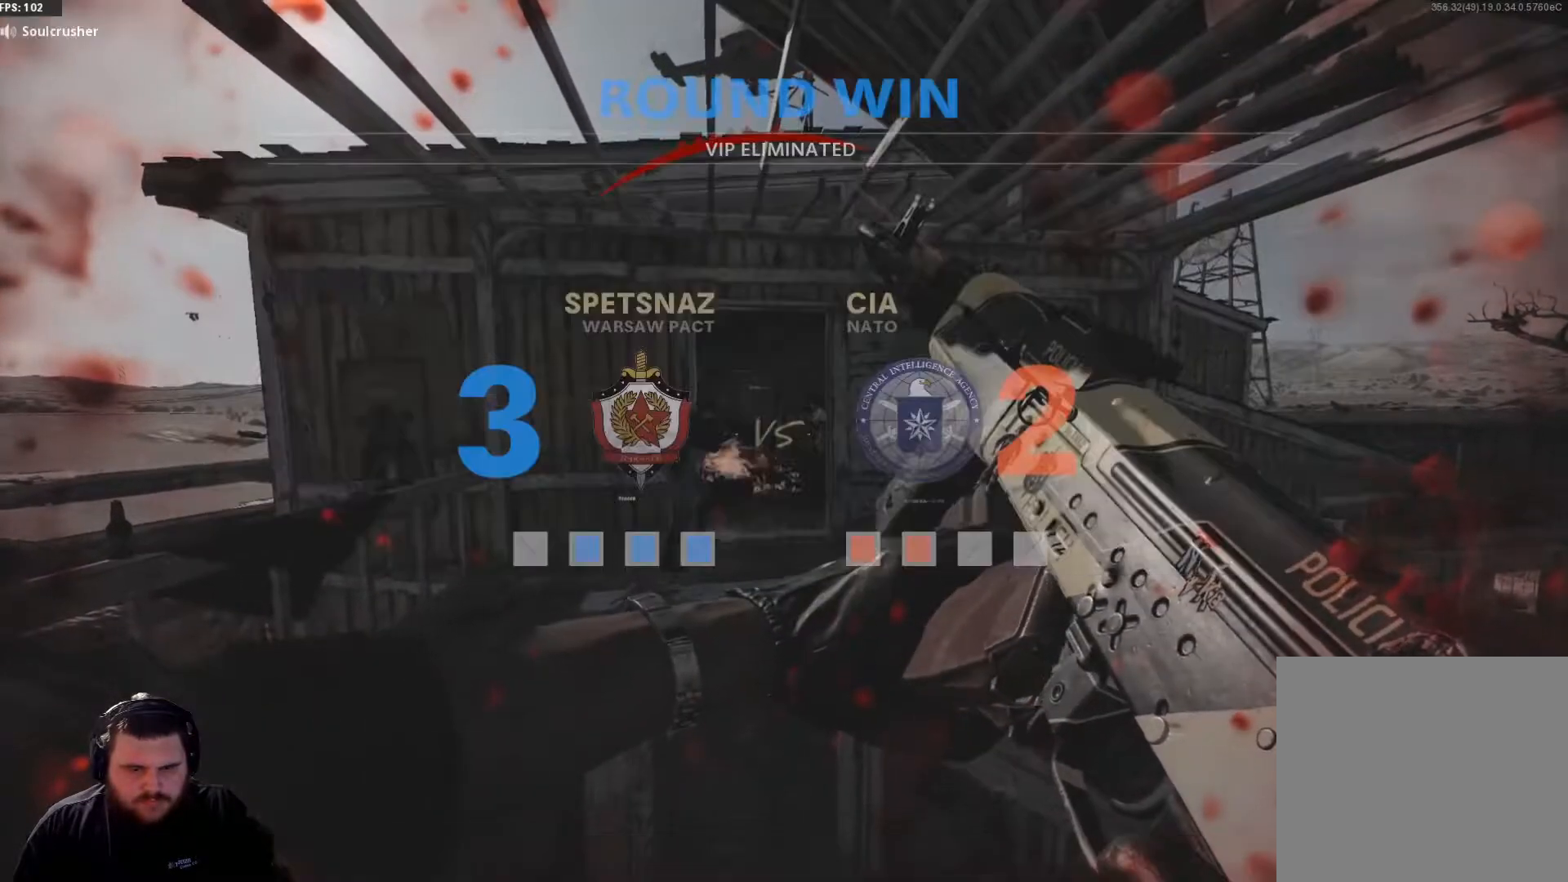
{"buttons": [], "left_stick": "center", "right_stick": "center", "events": [[116, "SELECT", "up"], [317, "SELECT", "down"], [467, "SELECT", "up"]]}
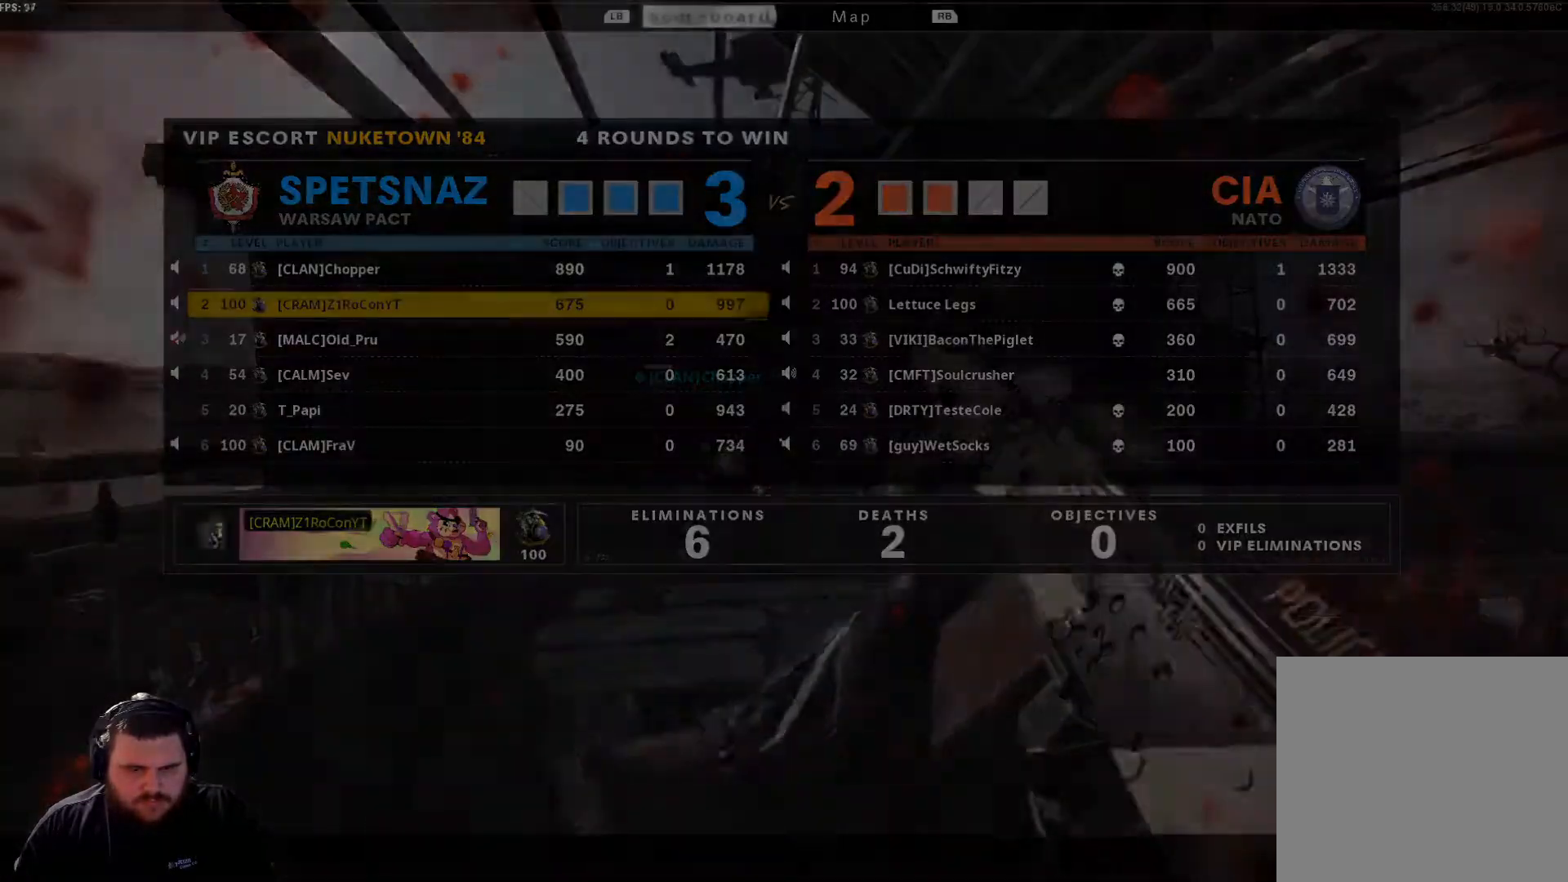
{"buttons": ["SELECT"], "left_stick": "center", "right_stick": "center", "events": [[50, "SELECT", "down"], [184, "SELECT", "up"], [417, "SELECT", "down"]]}
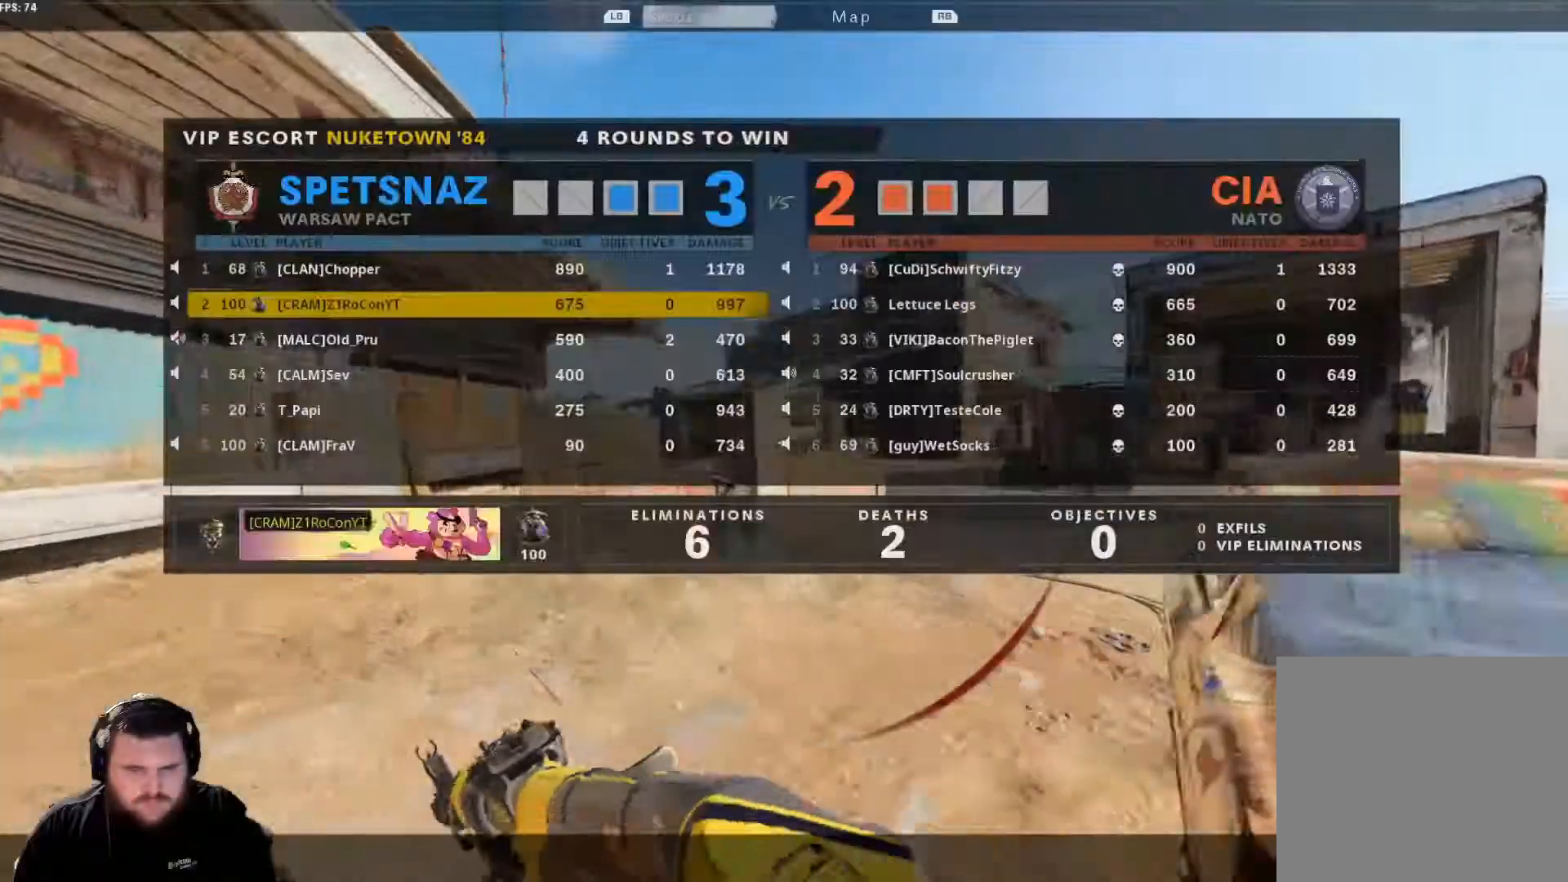
{"buttons": [], "left_stick": "center", "right_stick": "center", "events": [[83, "SELECT", "up"], [183, "SELECT", "down"], [333, "SELECT", "up"]]}
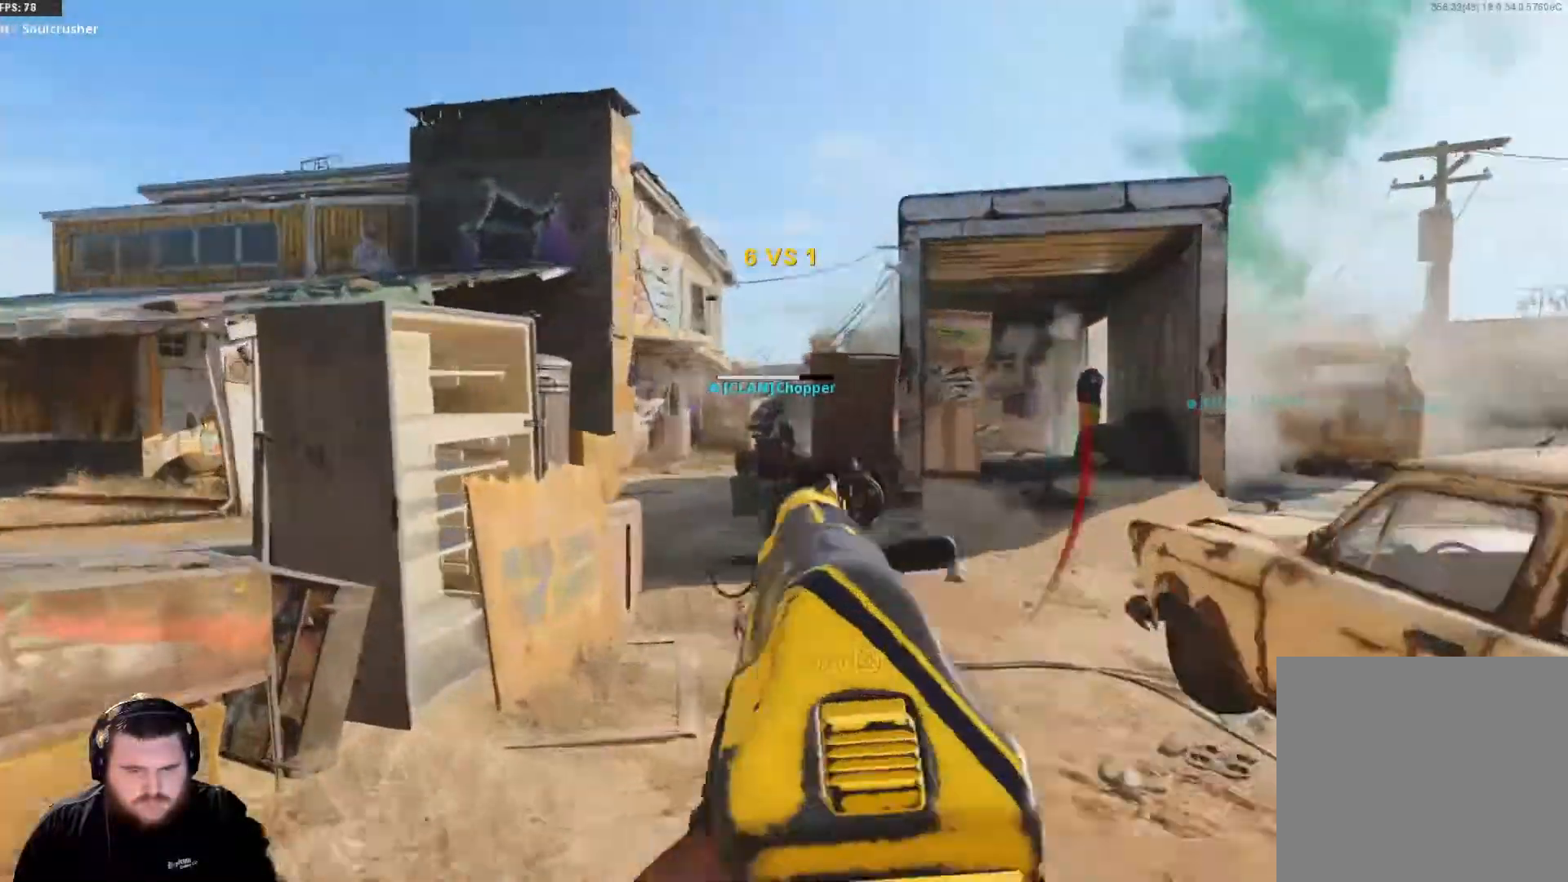
{"buttons": ["SELECT"], "left_stick": "center", "right_stick": "center", "events": [[184, "SELECT", "down"], [334, "SELECT", "up"], [451, "SELECT", "down"]]}
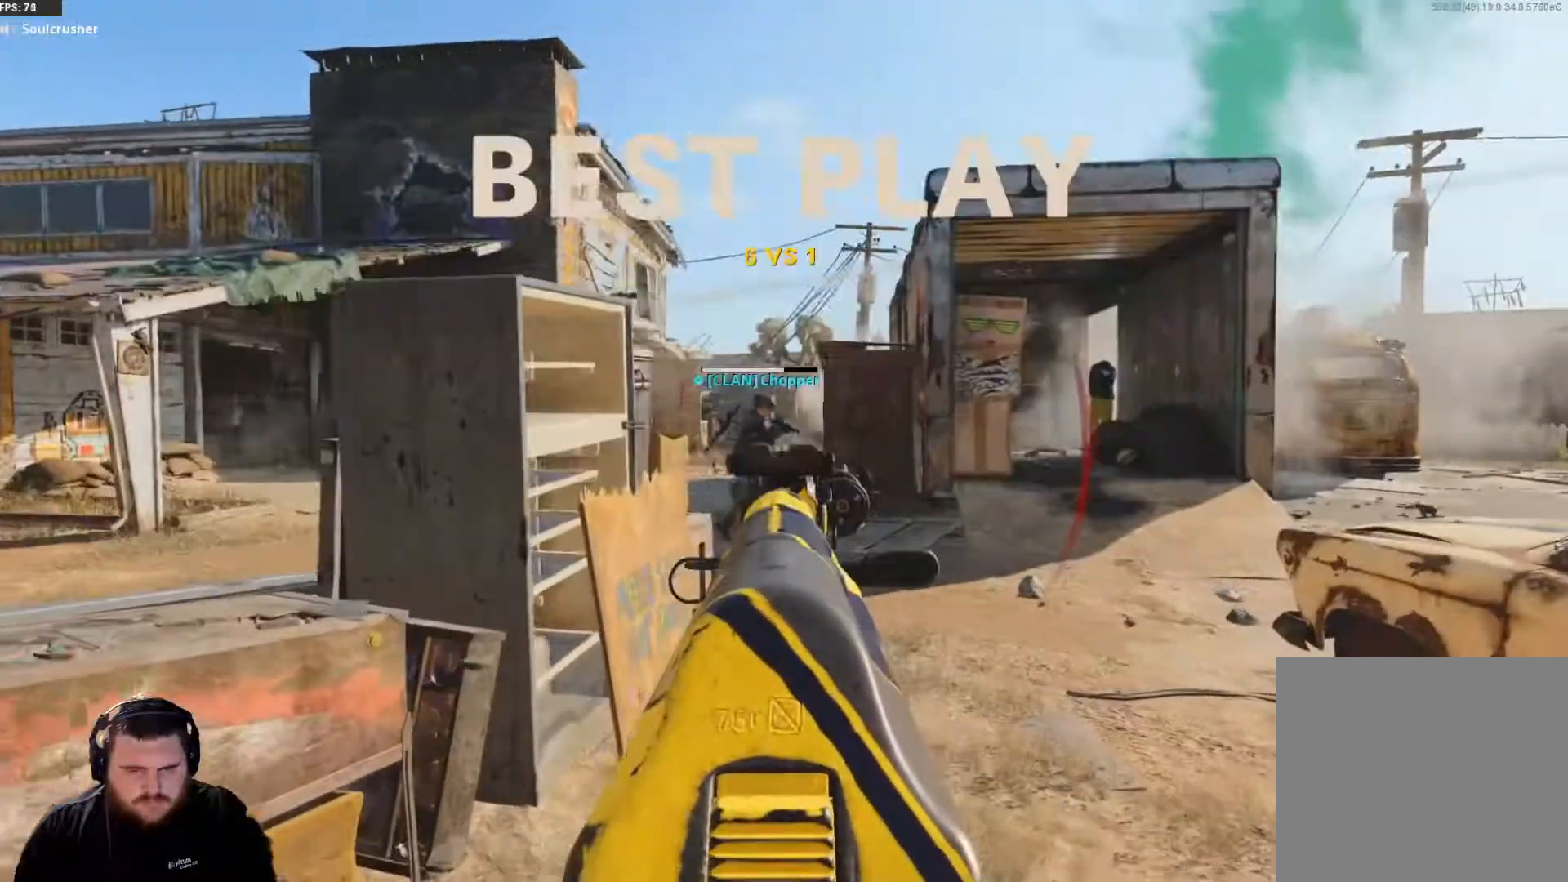
{"buttons": [], "left_stick": "center", "right_stick": "center", "events": [[83, "SELECT", "up"]]}
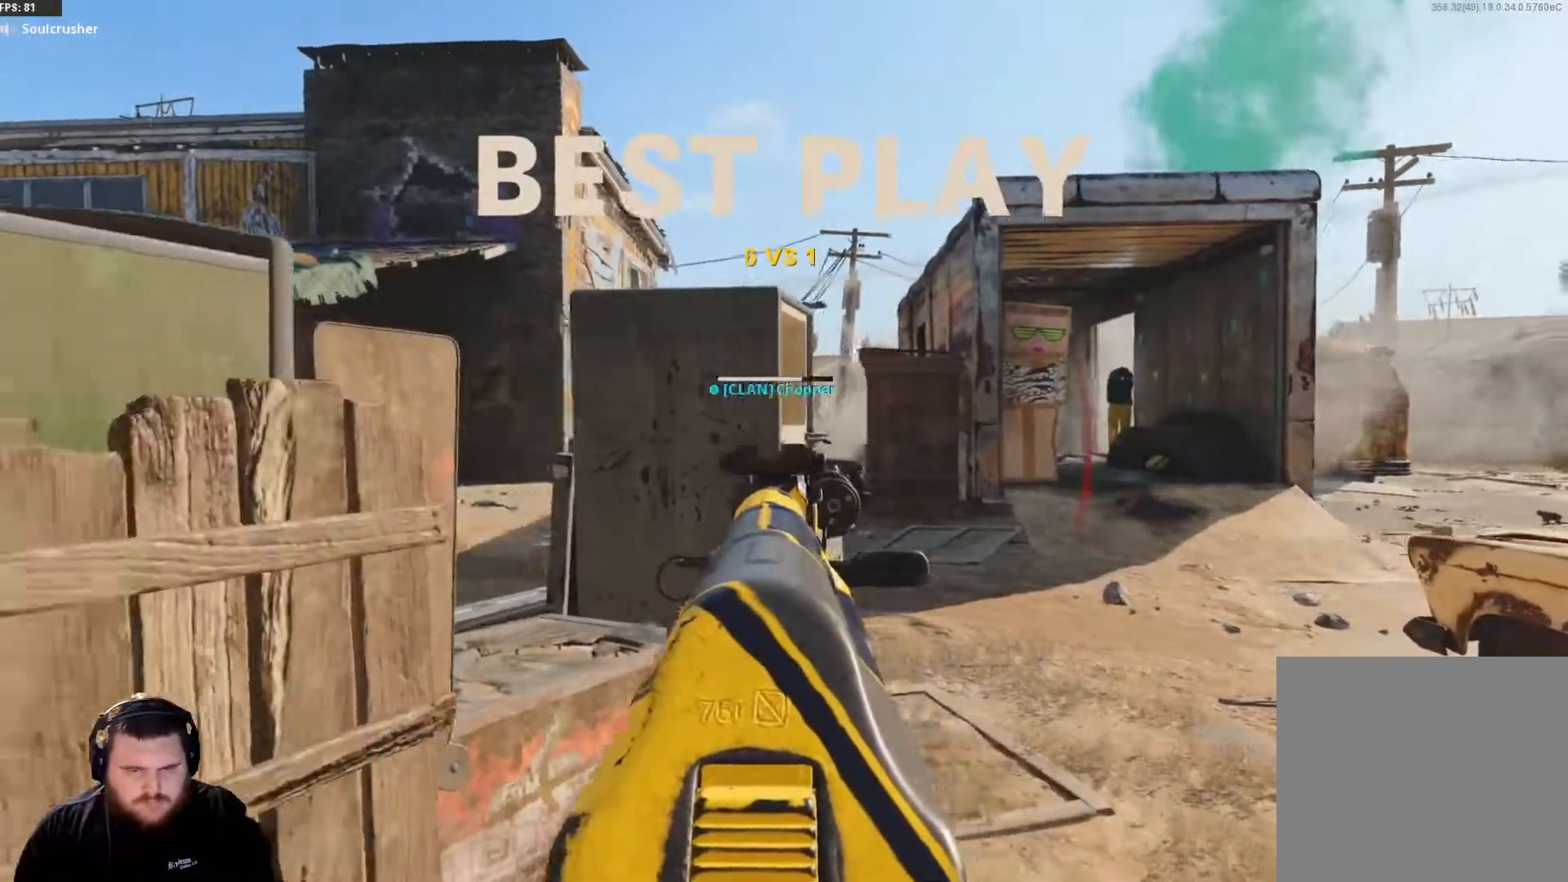
{"buttons": [], "left_stick": "center", "right_stick": "center", "events": []}
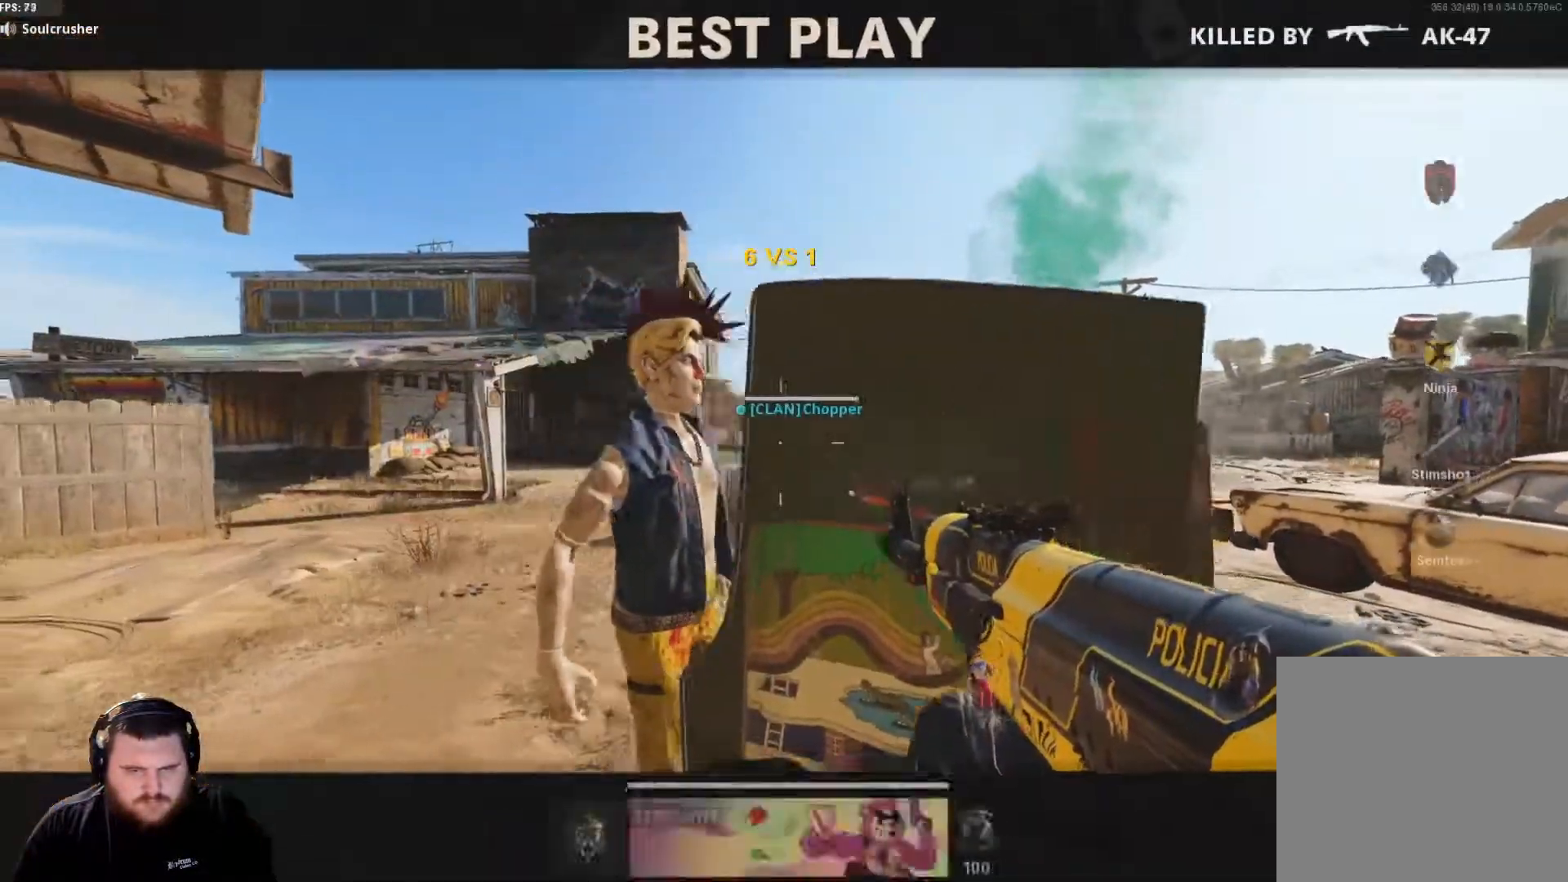
{"buttons": [], "left_stick": "center", "right_stick": "center", "events": []}
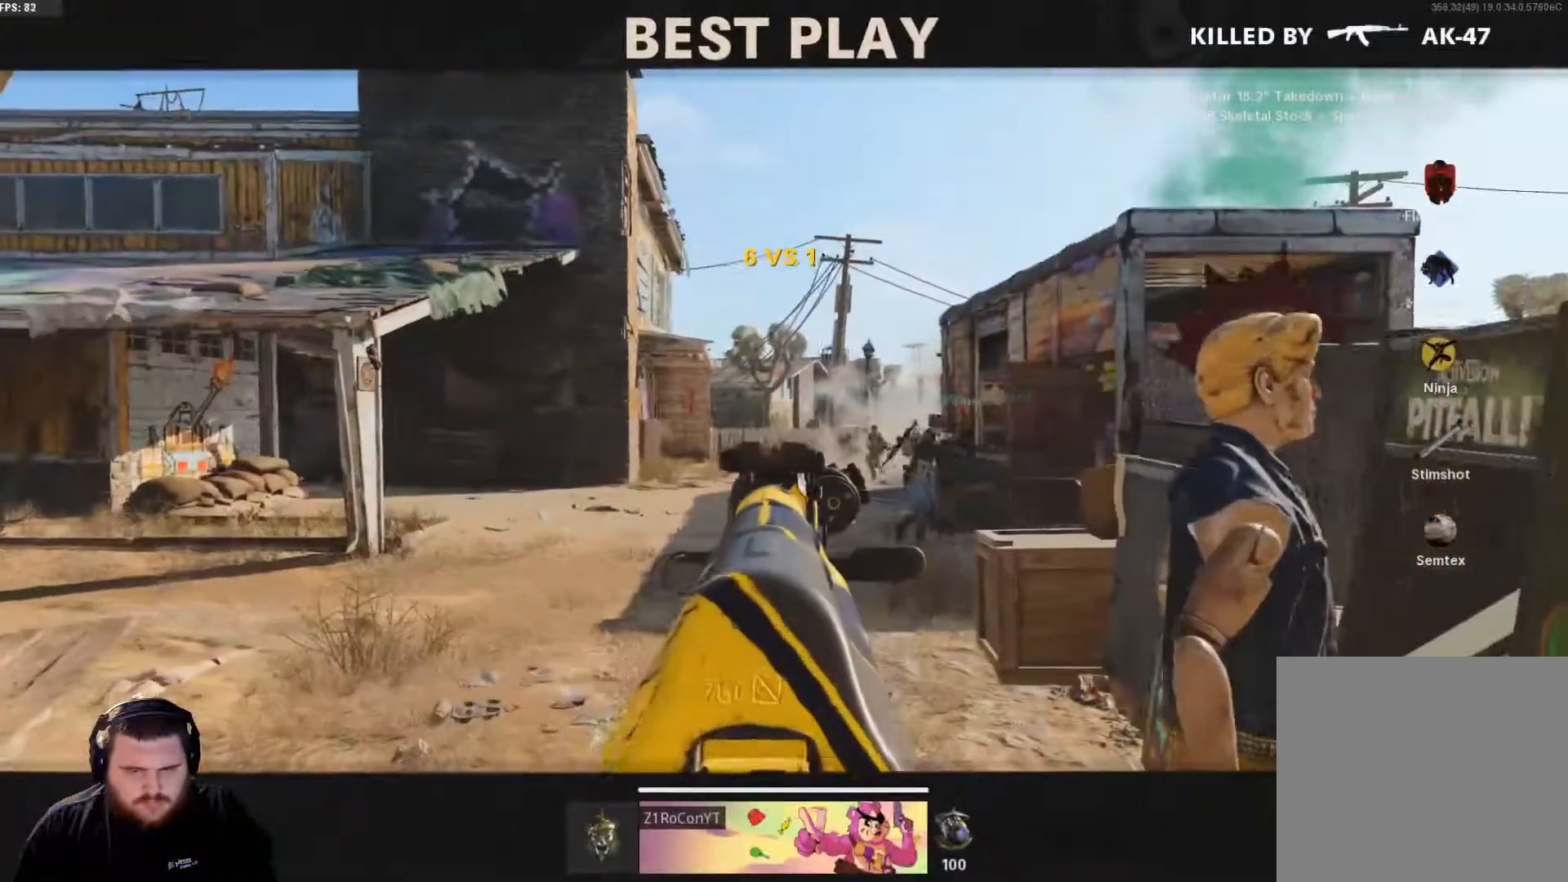
{"buttons": [], "left_stick": "center", "right_stick": "center", "events": []}
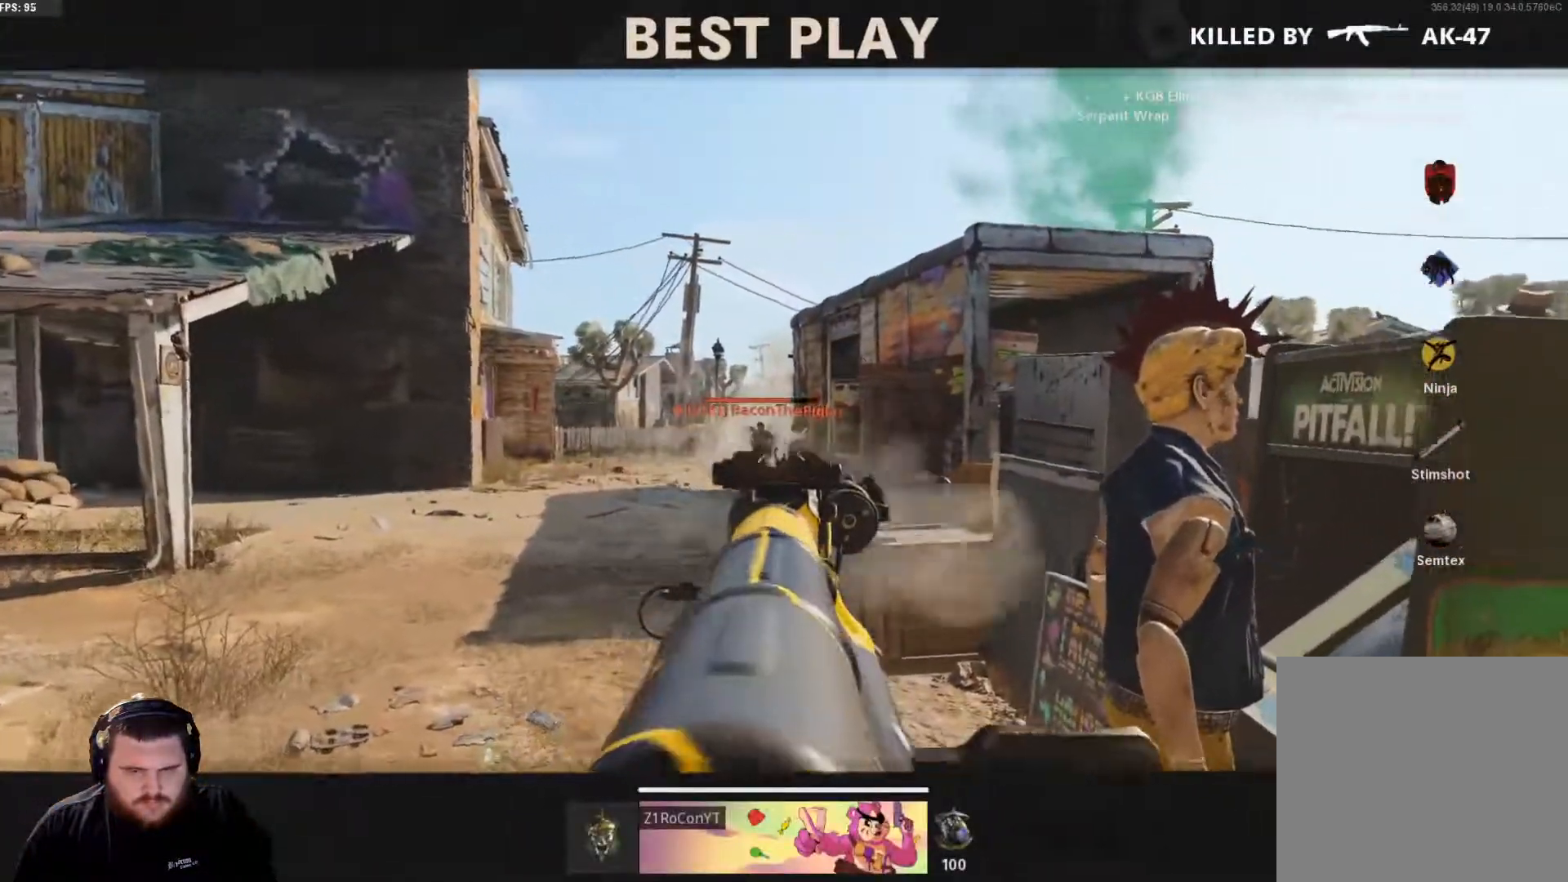
{"buttons": [], "left_stick": "center", "right_stick": "center", "events": []}
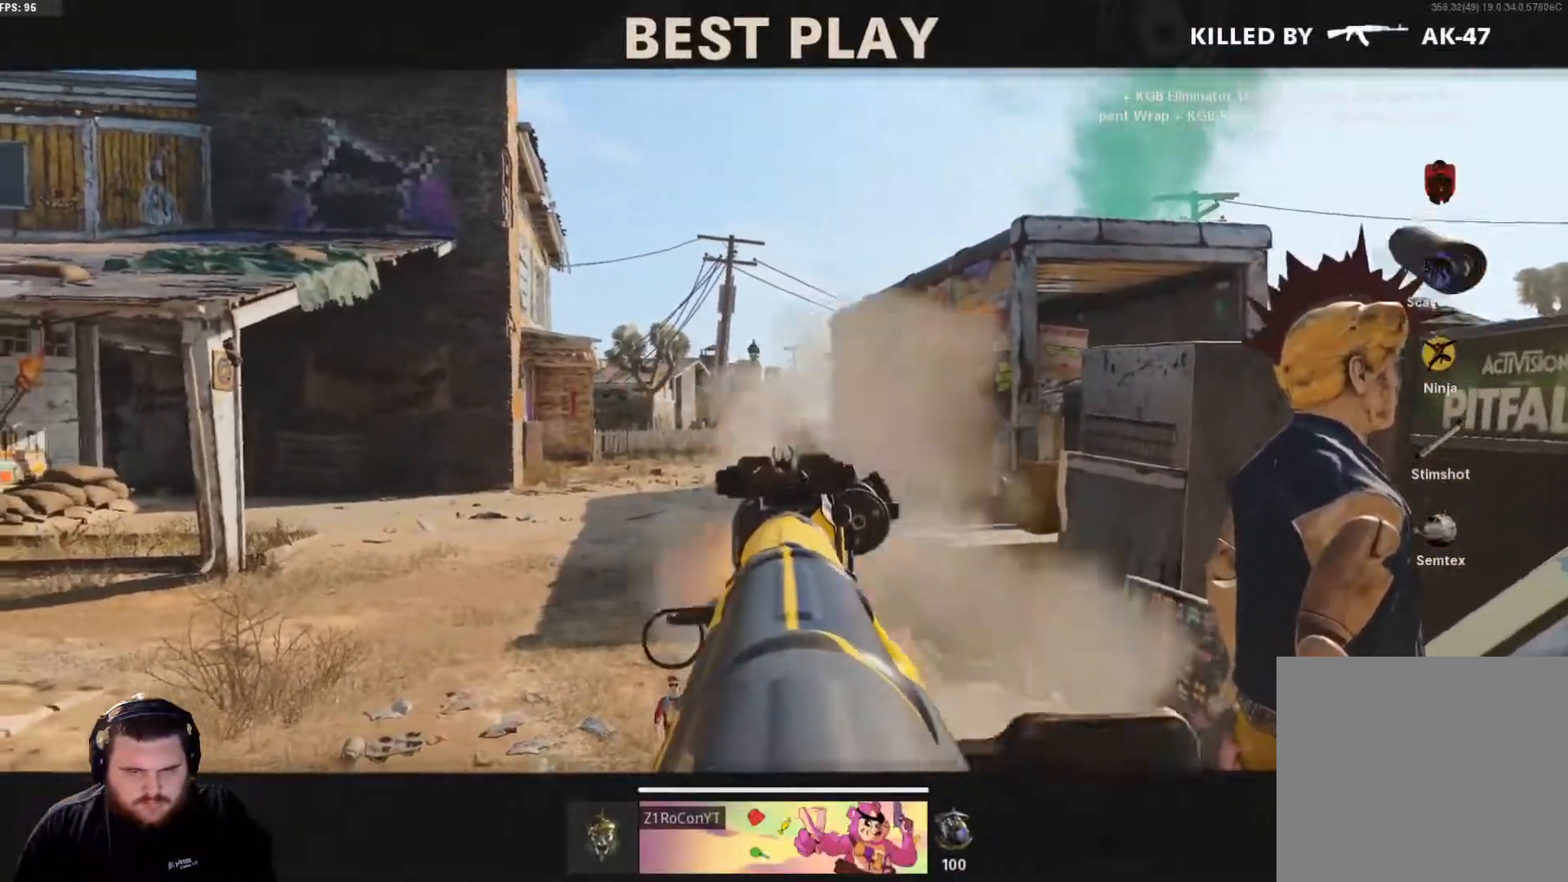
{"buttons": [], "left_stick": "center", "right_stick": "center", "events": []}
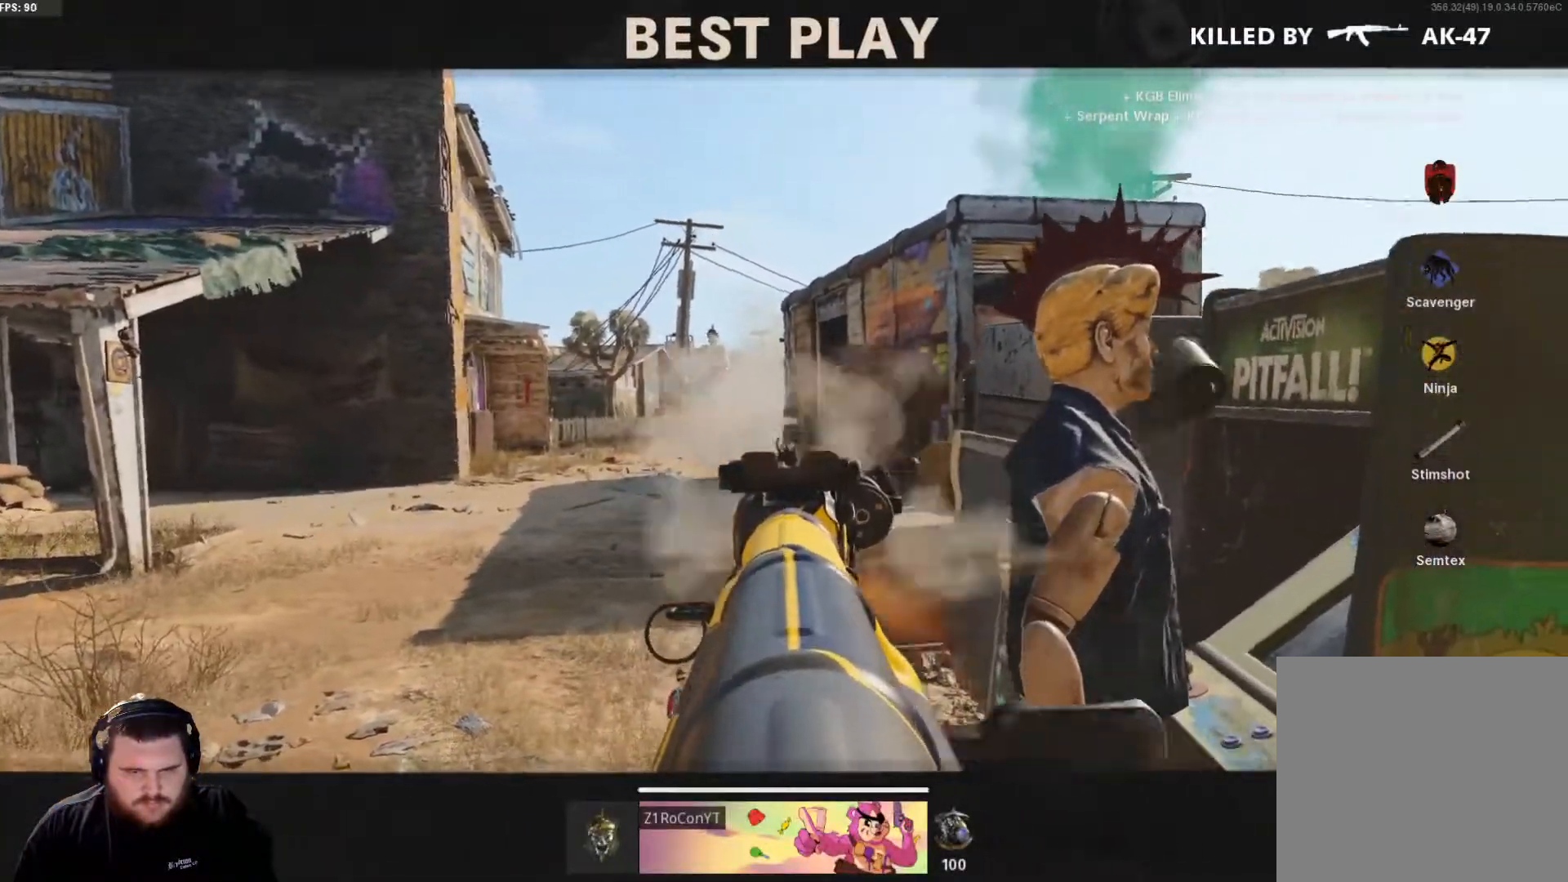
{"buttons": [], "left_stick": "center", "right_stick": "center", "events": []}
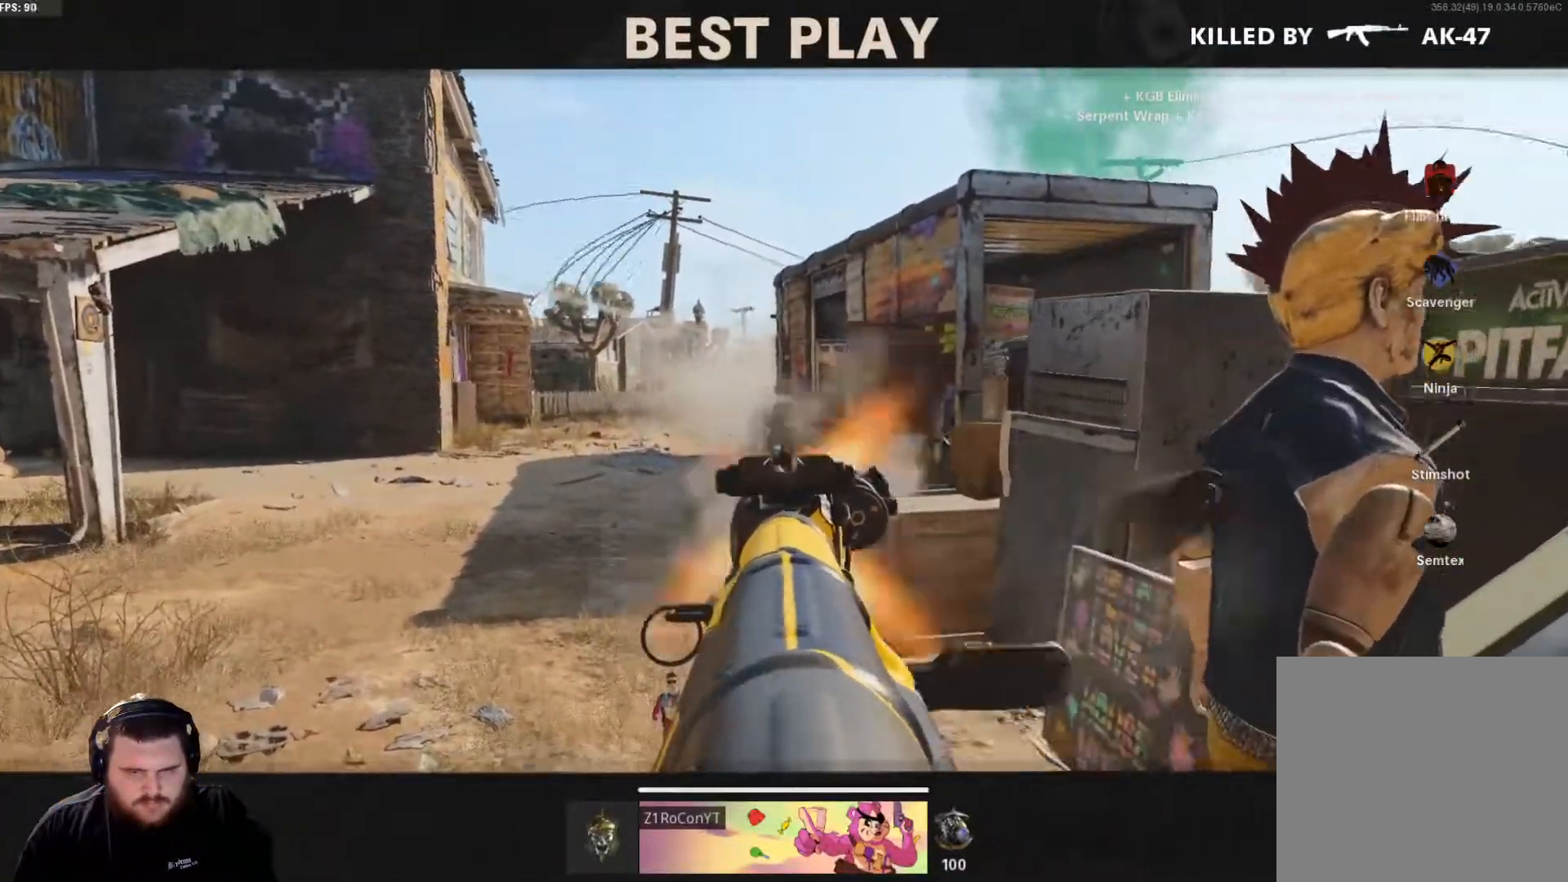
{"buttons": ["SELECT"], "left_stick": "center", "right_stick": "center"}
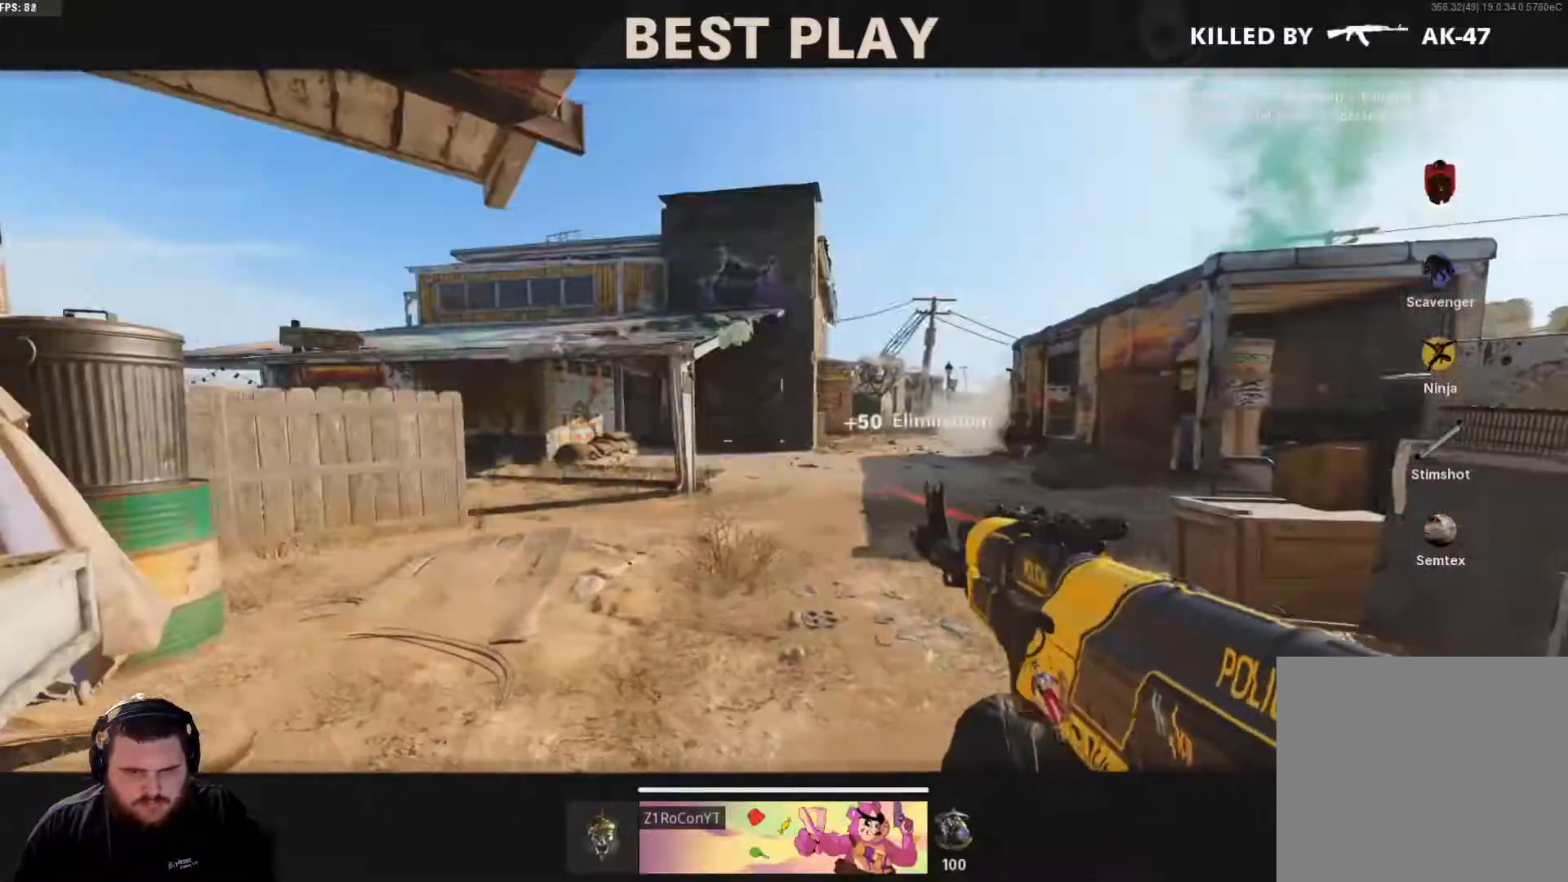
{"buttons": [], "left_stick": "center", "right_stick": "center", "events": [[66, "SELECT", "up"]]}
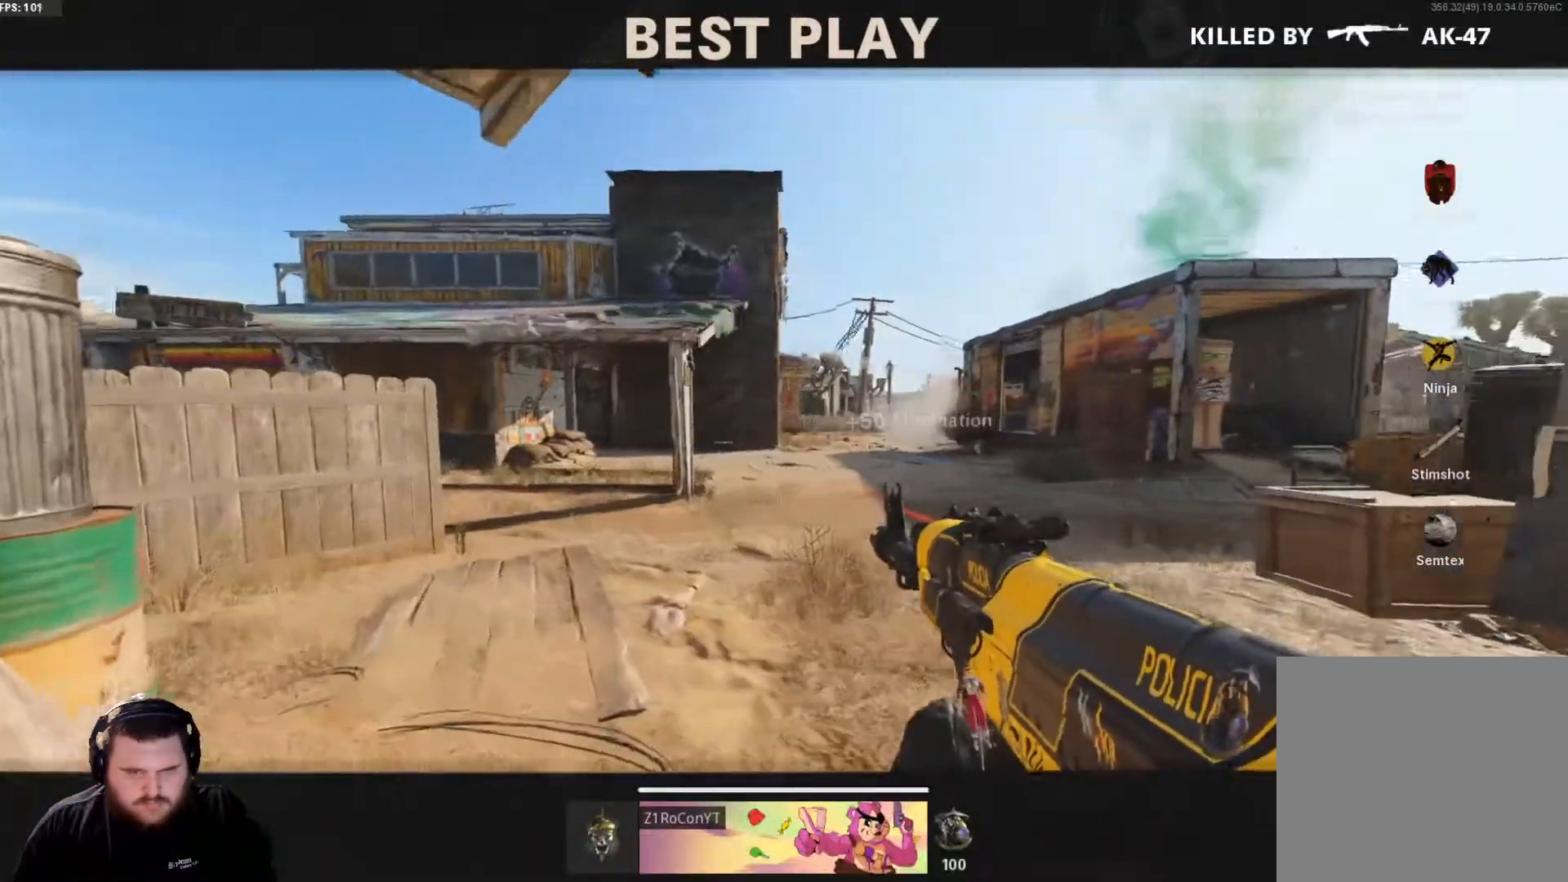
{"buttons": [], "left_stick": "center", "right_stick": "center", "events": []}
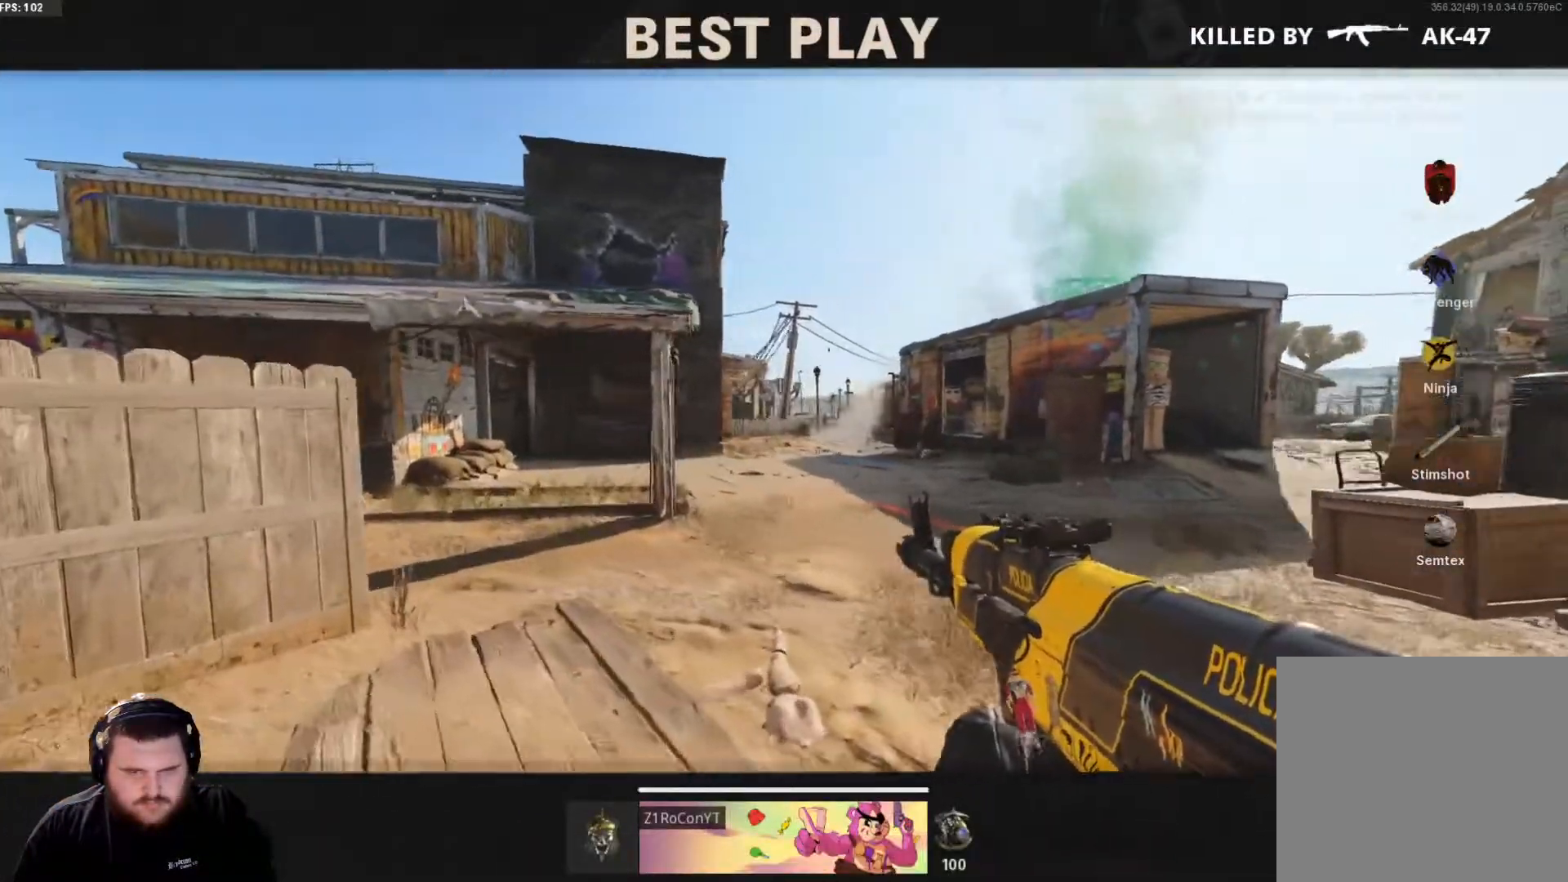
{"buttons": [], "left_stick": "center", "right_stick": "center", "events": []}
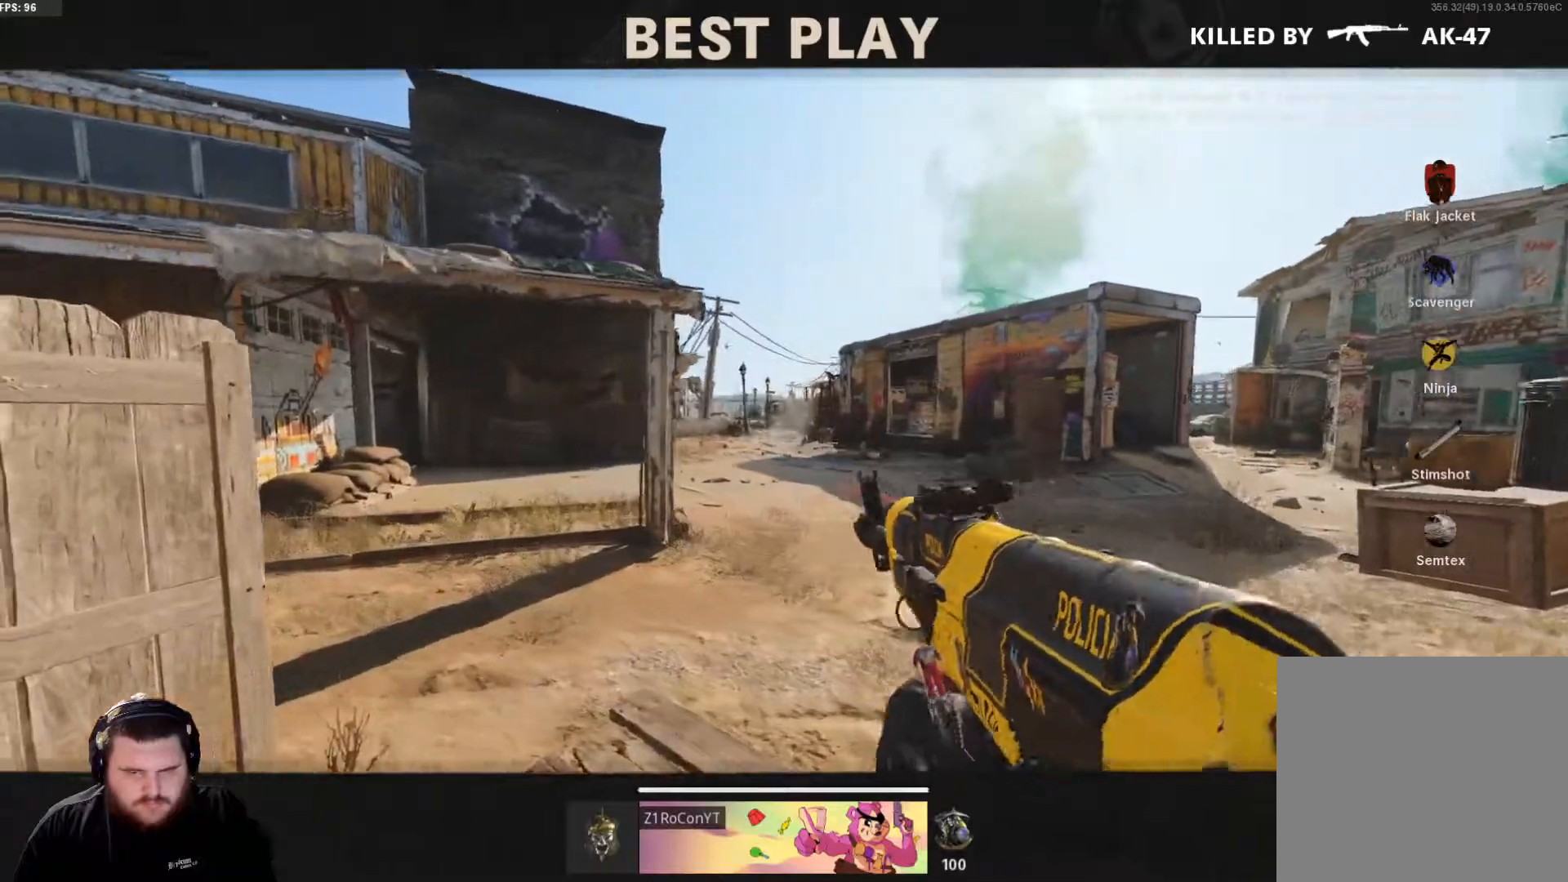
{"buttons": [], "left_stick": "center", "right_stick": "center", "events": []}
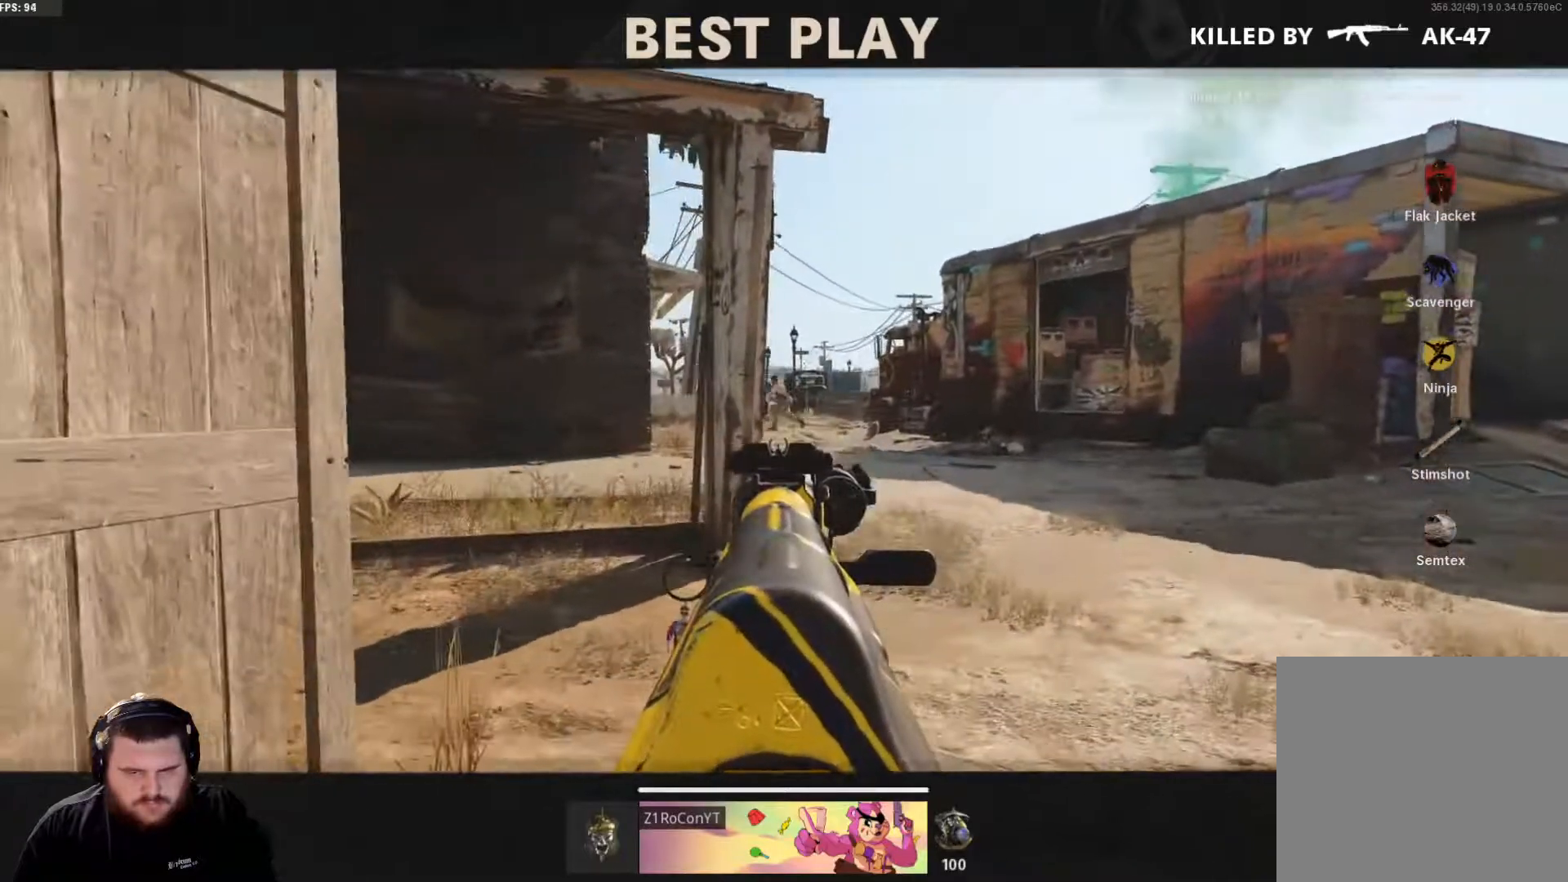
{"buttons": [], "left_stick": "center", "right_stick": "center", "events": [[150, "SELECT", "down"], [283, "SELECT", "up"]]}
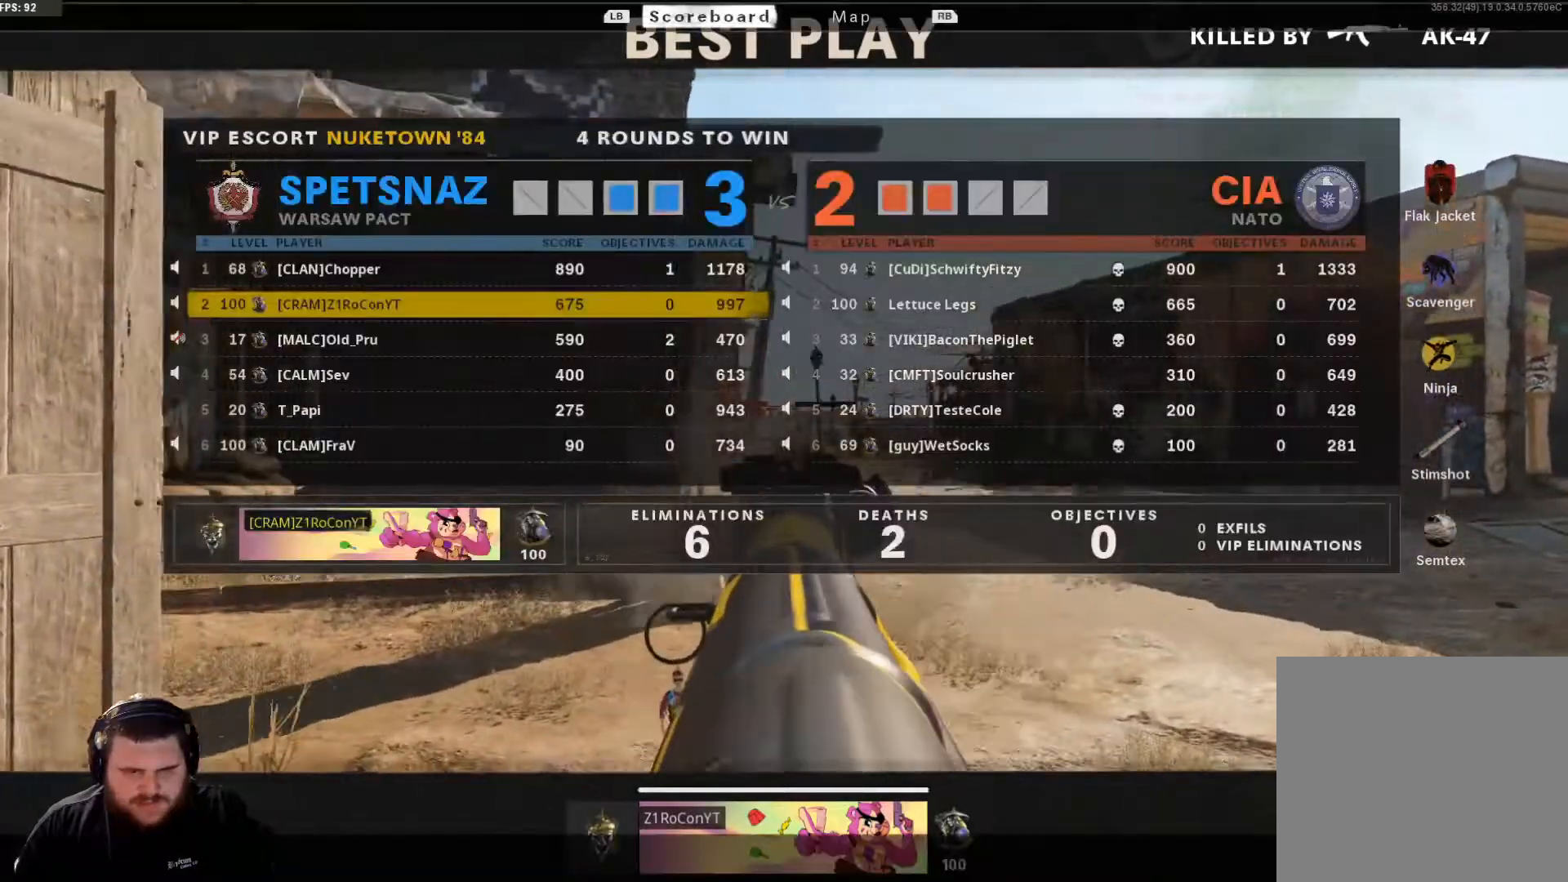
{"buttons": [], "left_stick": "center", "right_stick": "center", "events": [[17, "SELECT", "down"], [167, "SELECT", "up"]]}
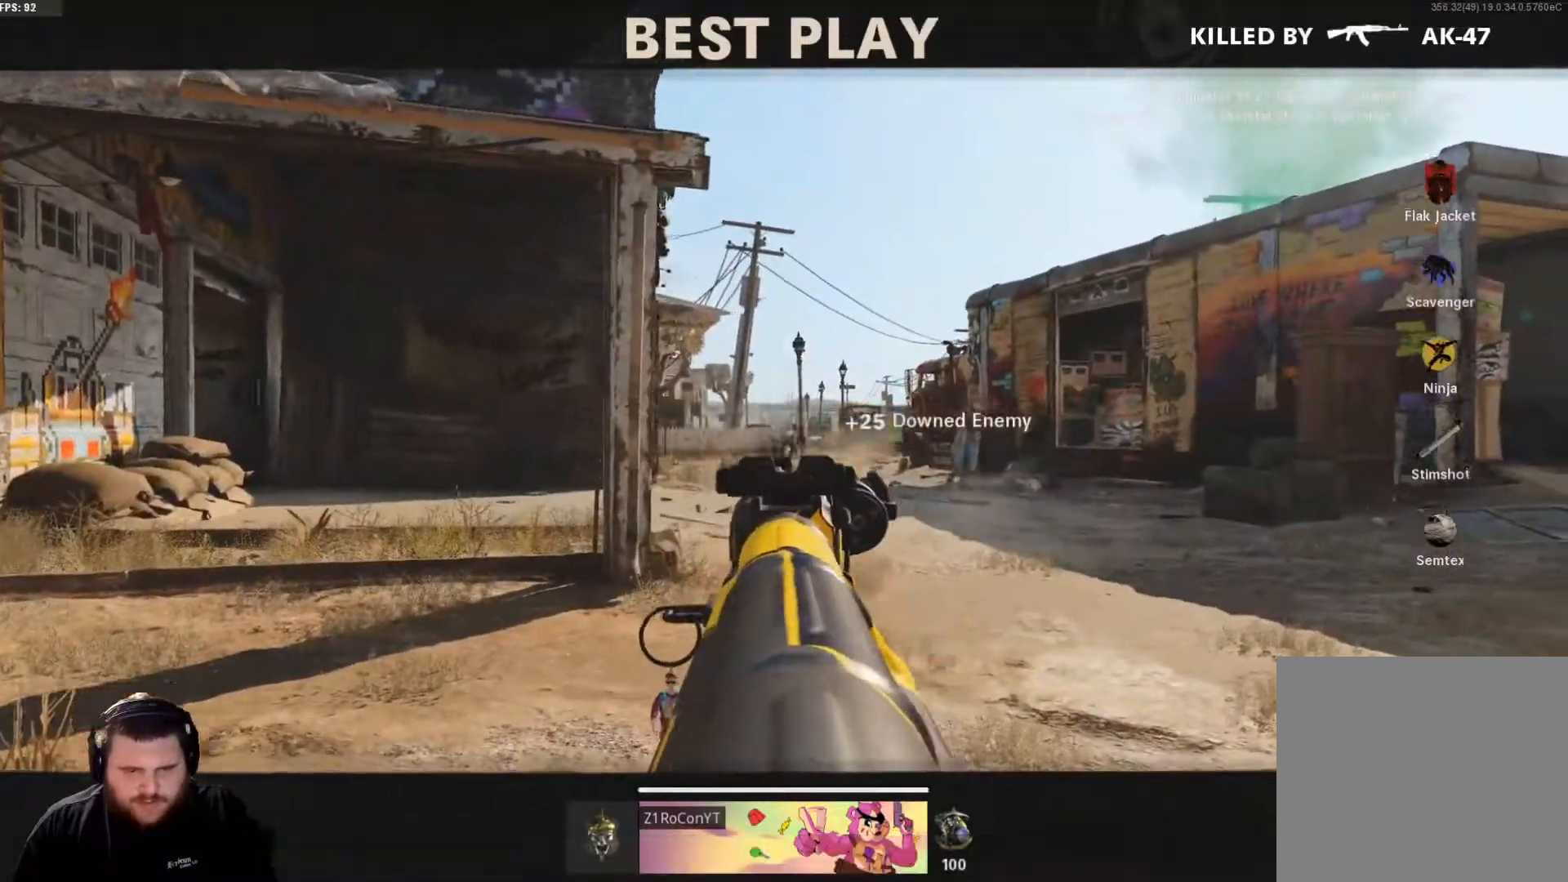
{"buttons": ["SELECT"], "left_stick": "center", "right_stick": "center", "events": [[467, "SELECT", "down"]]}
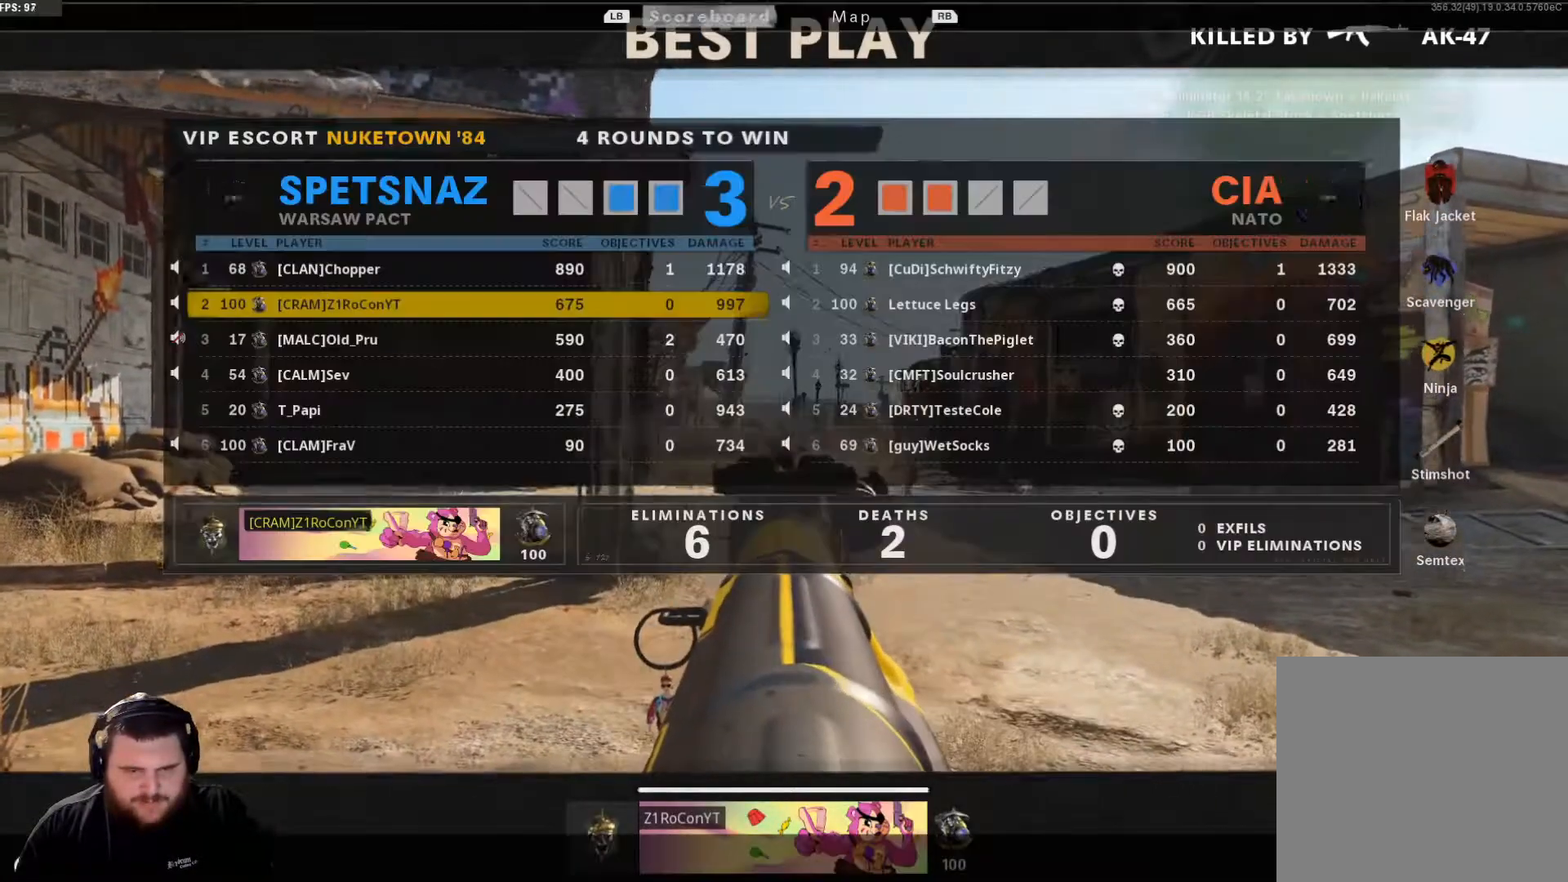
{"buttons": [], "left_stick": "center", "right_stick": "center", "events": [[100, "SELECT", "up"], [184, "SELECT", "down"], [317, "SELECT", "up"]]}
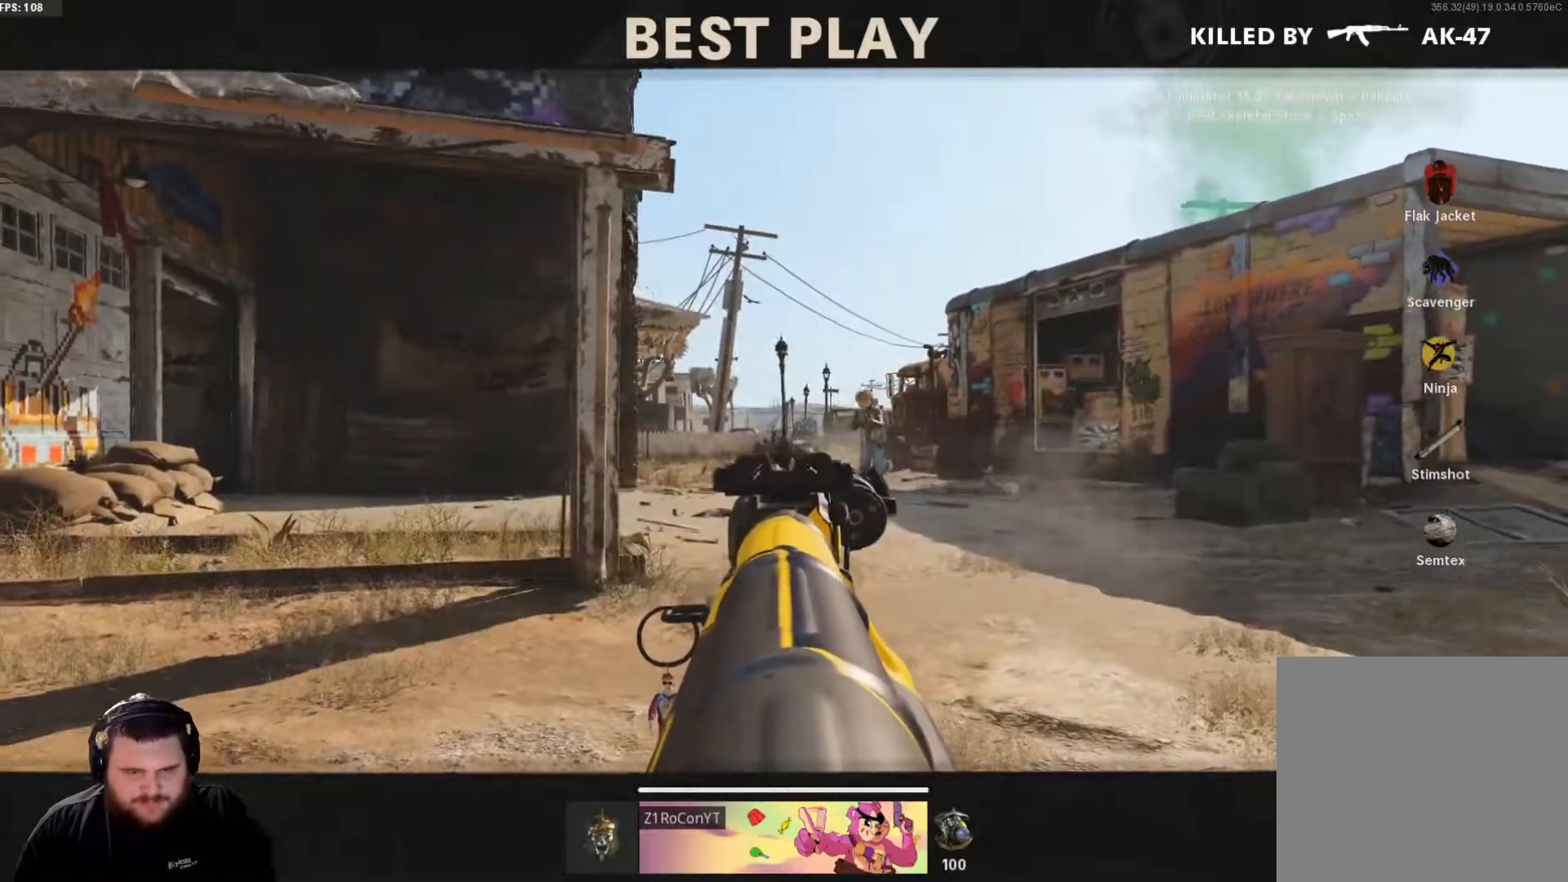
{"buttons": ["SELECT"], "left_stick": "center", "right_stick": "center", "events": [[150, "SELECT", "down"], [317, "SELECT", "up"], [417, "SELECT", "down"]]}
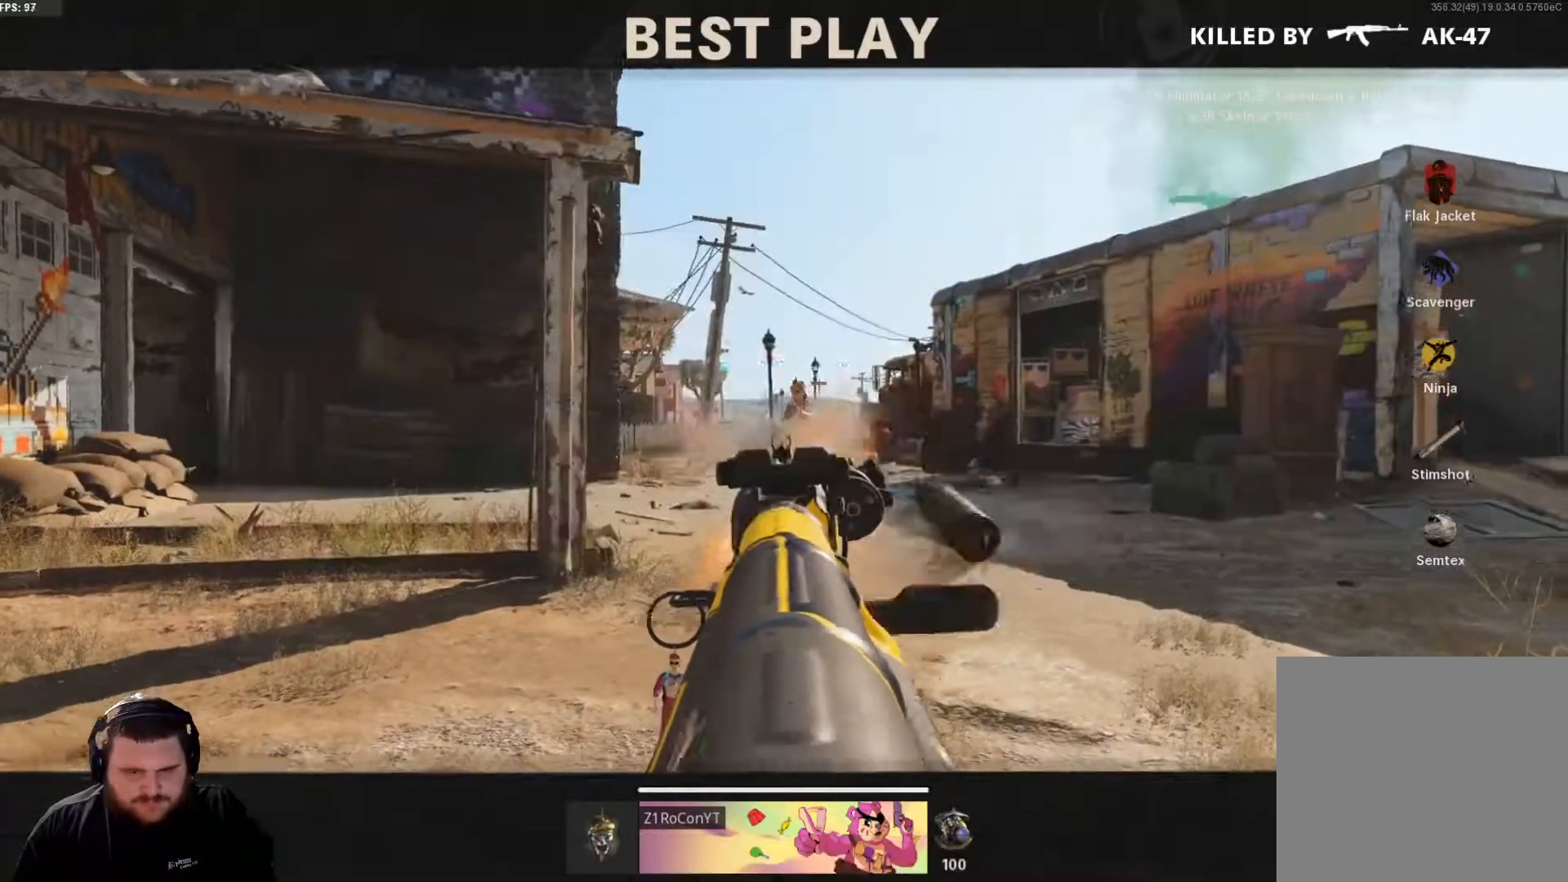
{"buttons": [], "left_stick": "center", "right_stick": "center", "events": [[50, "SELECT", "up"]]}